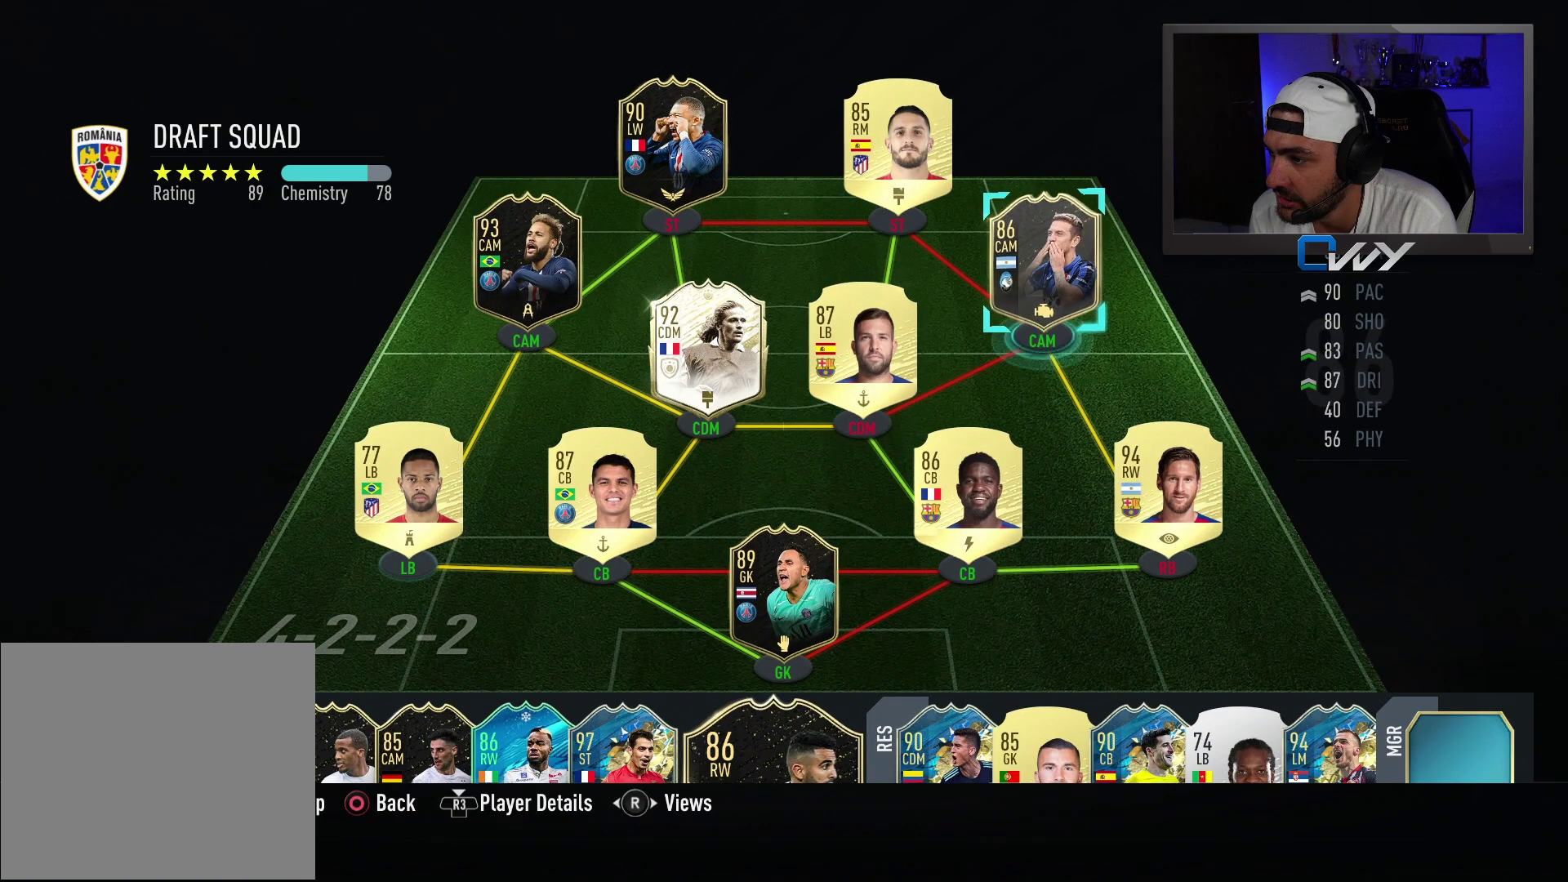
Gameplay with a controller (PlayStation layout); each line is a JSON object with the inputs held at the frame after it. "events" lists button and stick changes between this image and that frame as [ms after this image, input, new state], when the widget could be followed in between.
{"buttons": [], "left_stick": "center", "right_stick": "center", "events": [[350, "left_stick", "down-left"], [433, "left_stick", "center"]]}
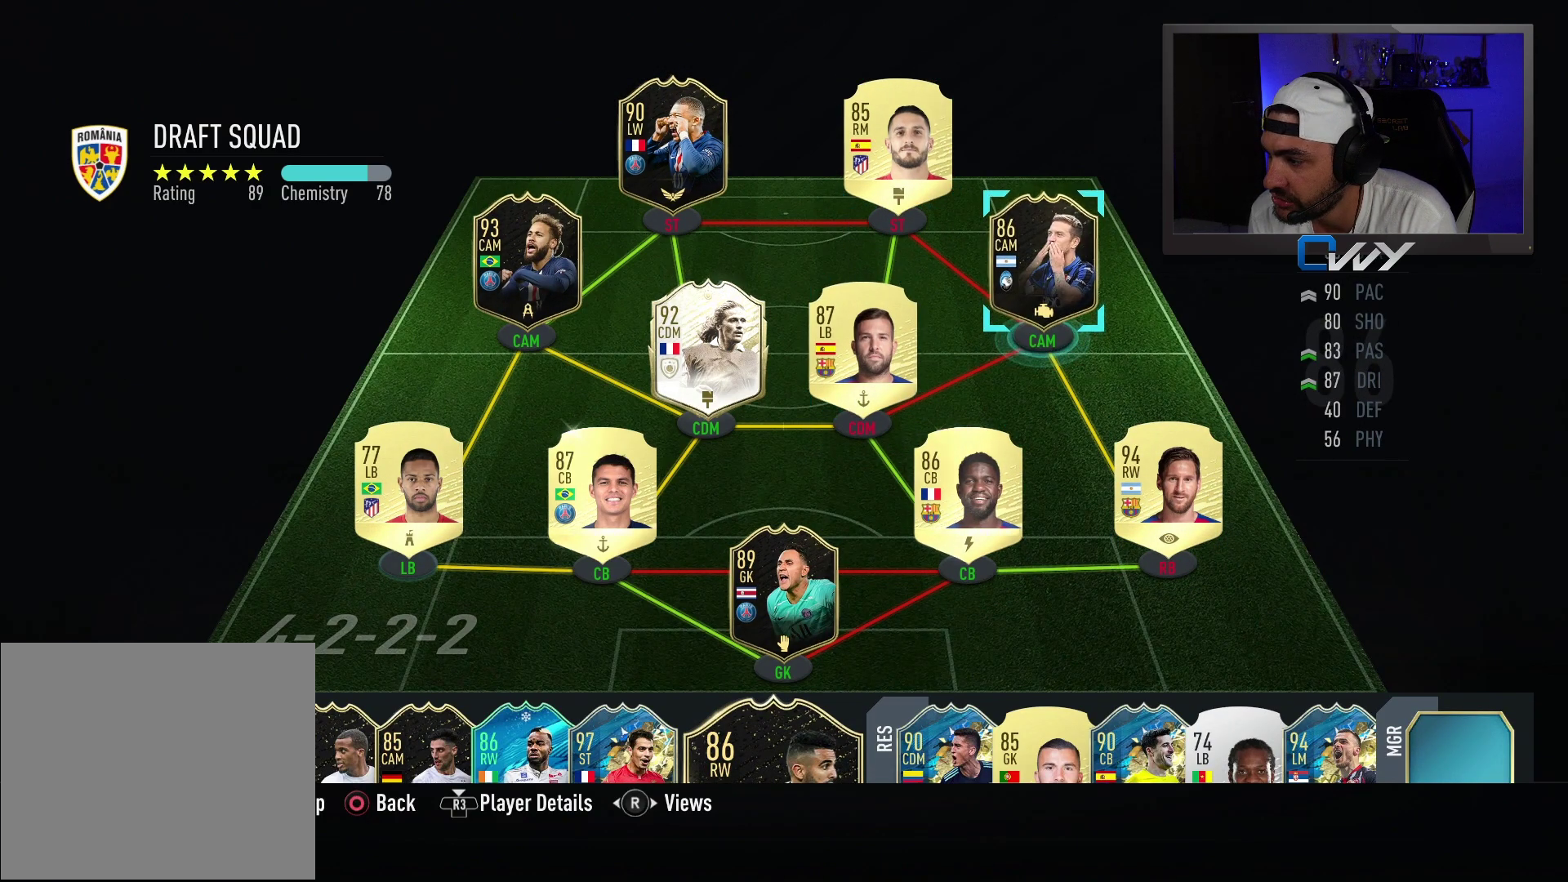
{"buttons": [], "left_stick": "center", "right_stick": "center", "events": [[150, "left_stick", "right"], [250, "left_stick", "center"]]}
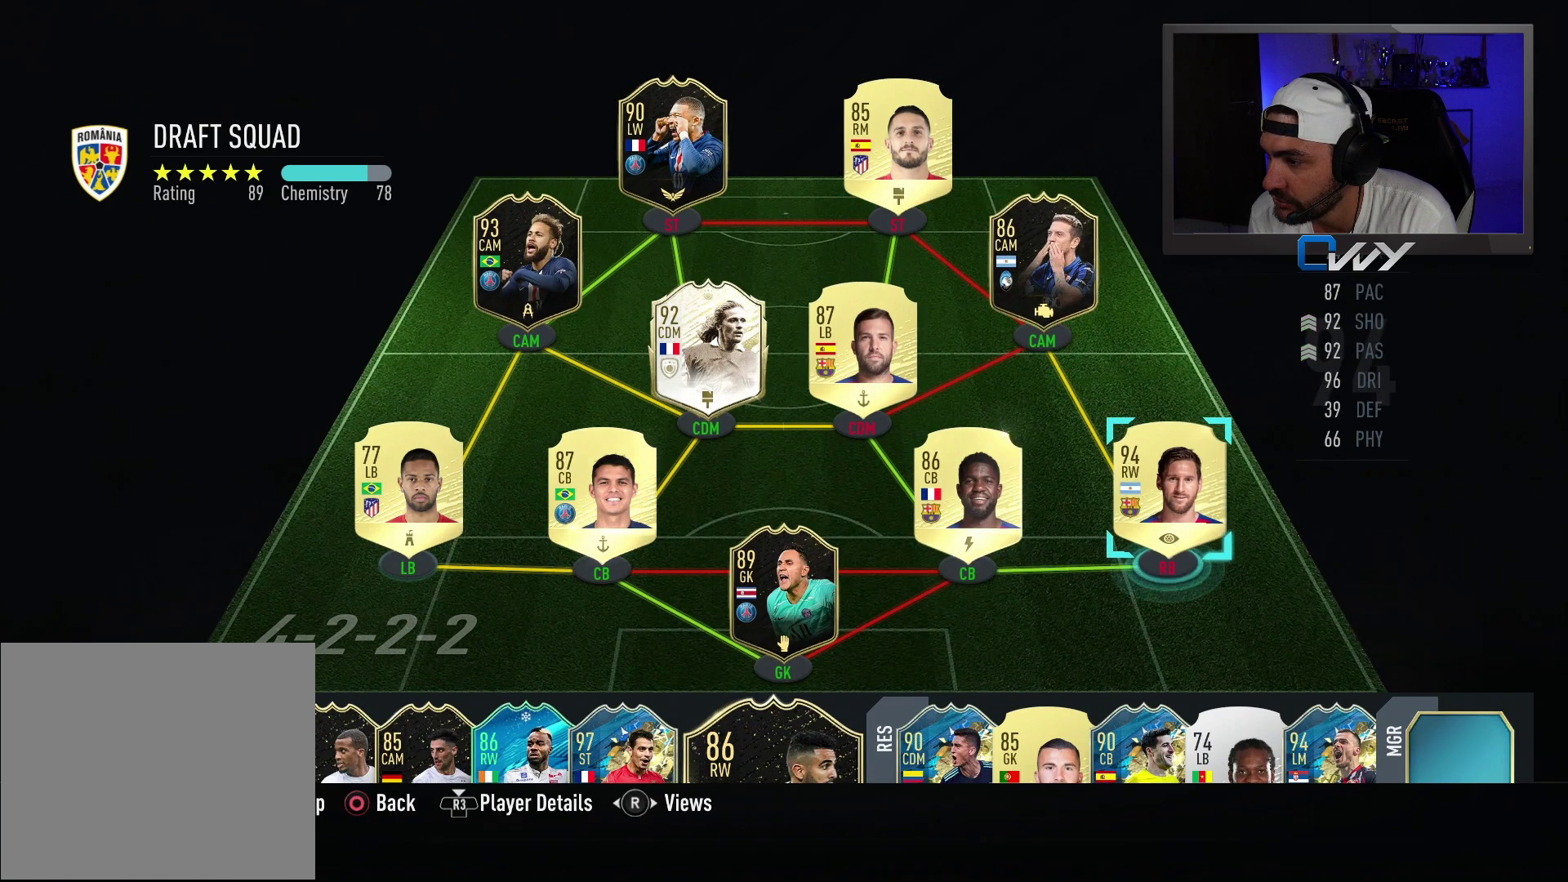
{"buttons": [], "left_stick": "center", "right_stick": "center", "events": [[167, "right_stick", "right"], [333, "right_stick", "center"]]}
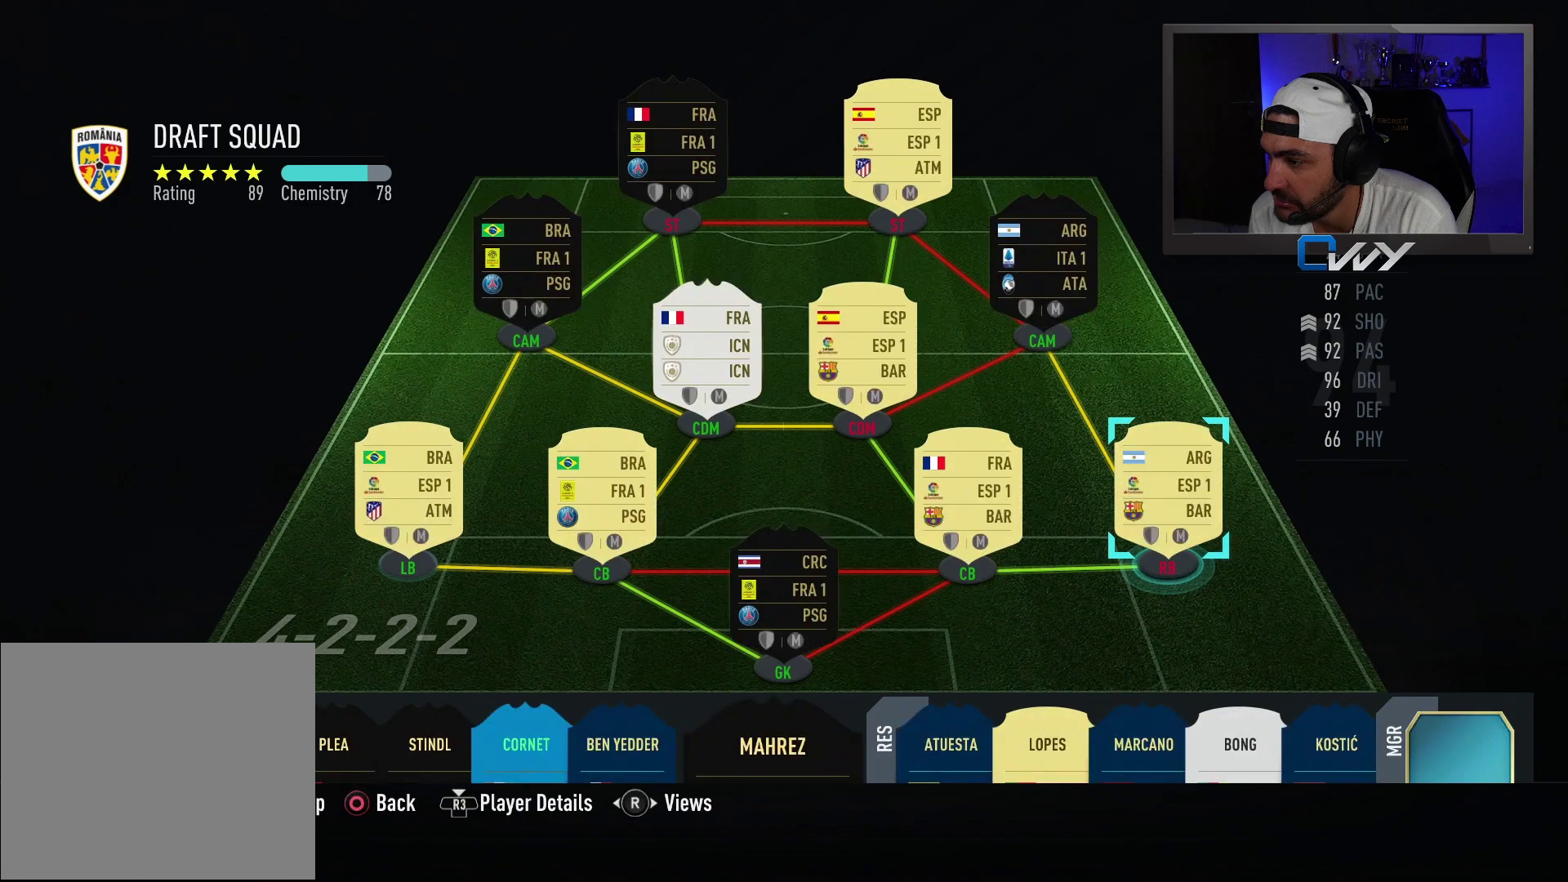
{"buttons": [], "left_stick": "center", "right_stick": "center", "events": []}
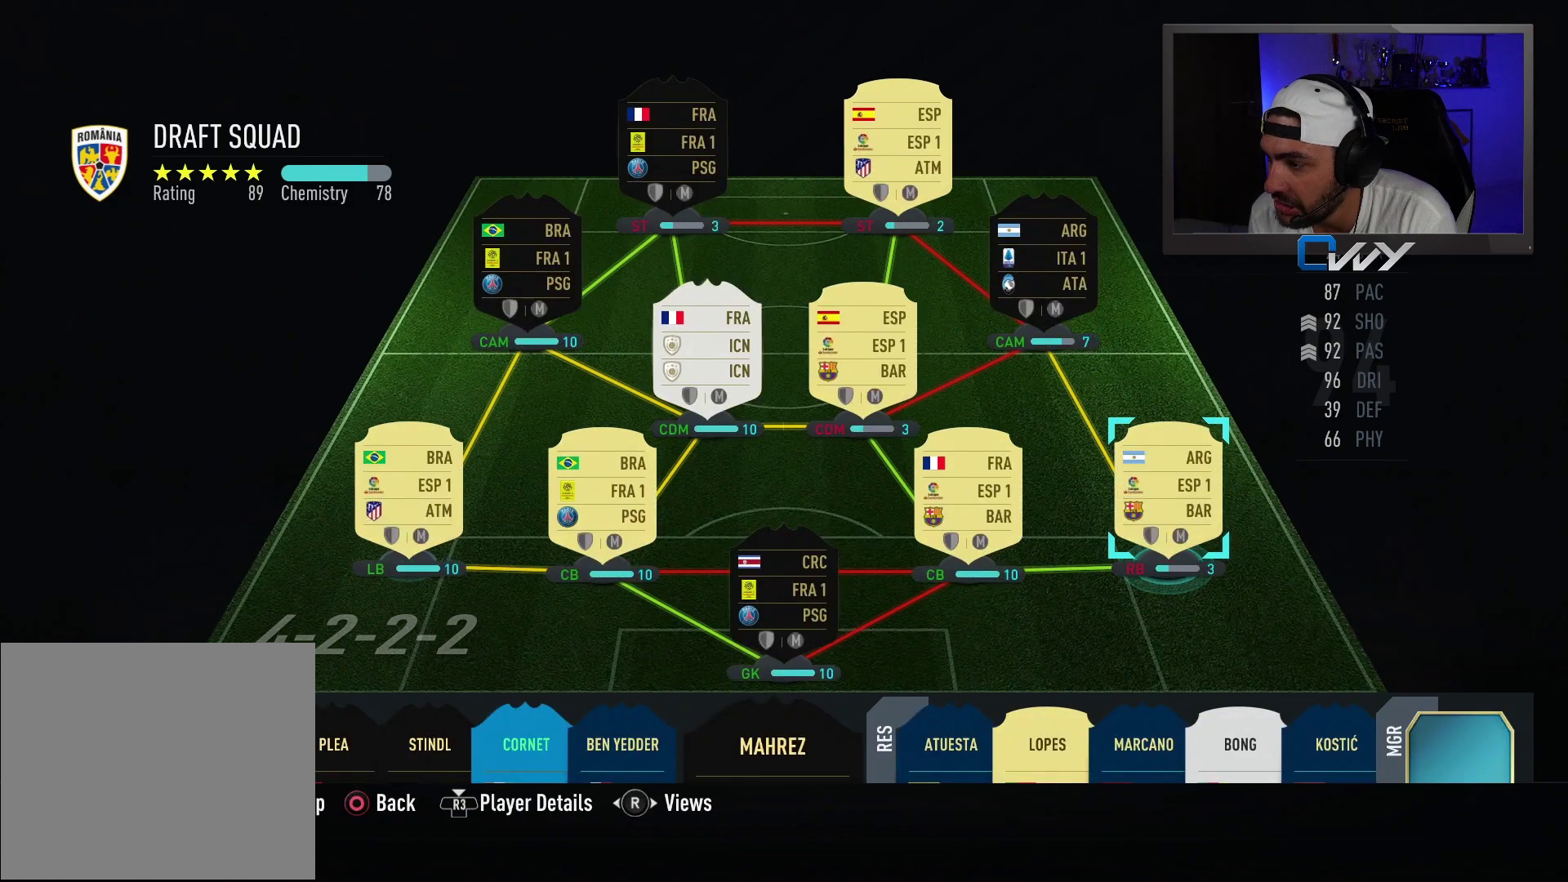
{"buttons": [], "left_stick": "center", "right_stick": "center", "events": [[83, "right_stick", "left"], [250, "right_stick", "center"]]}
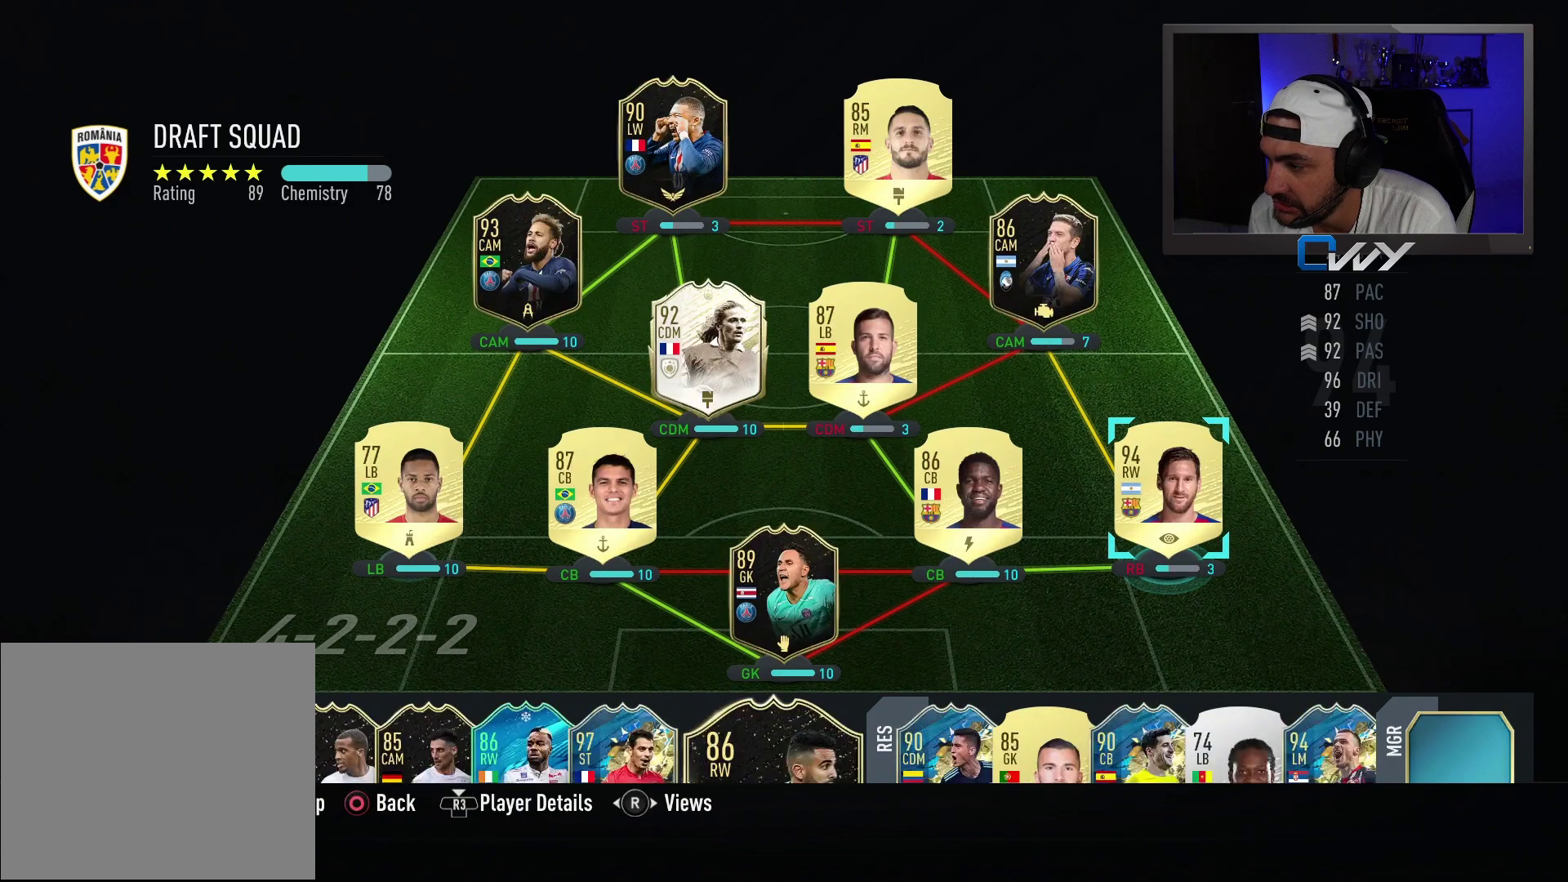
{"buttons": [], "left_stick": "center", "right_stick": "center", "events": []}
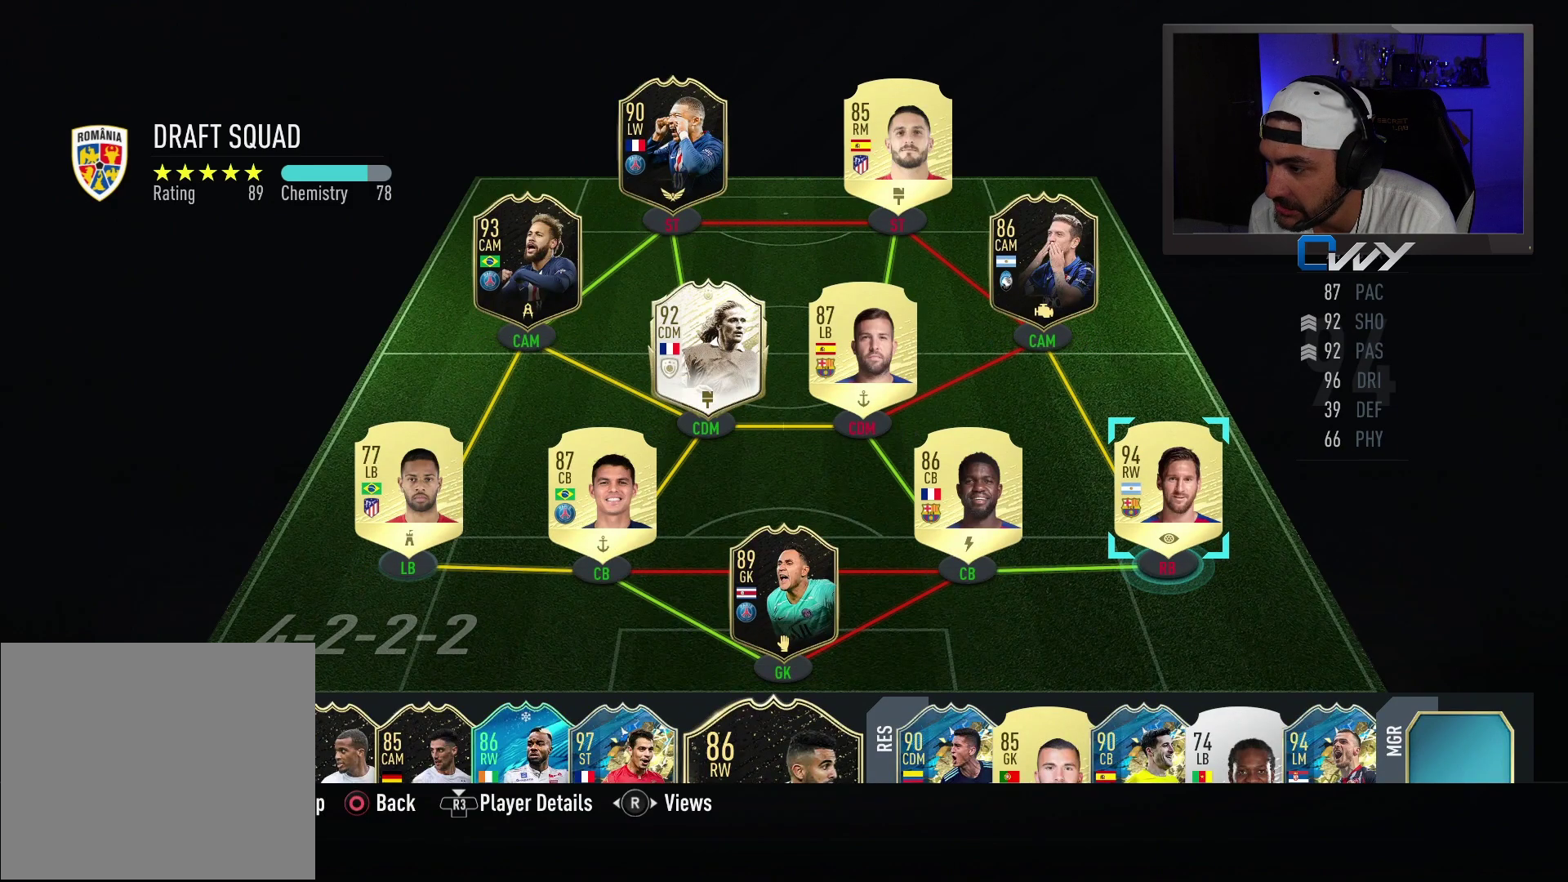
{"buttons": [], "left_stick": "left", "right_stick": "center", "events": [[400, "left_stick", "left"]]}
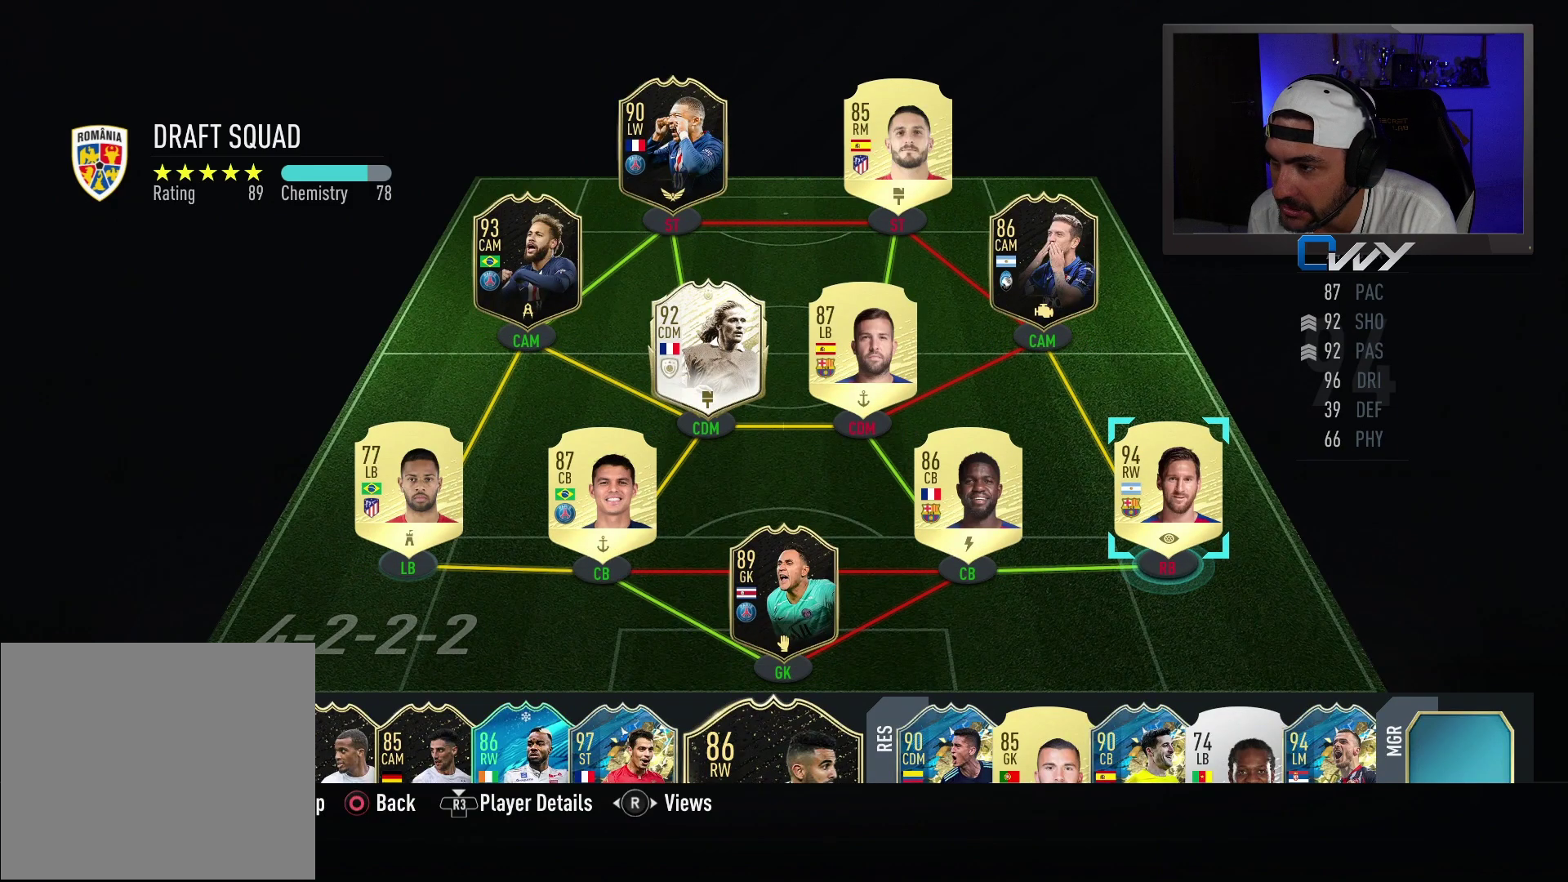
{"buttons": [], "left_stick": "center", "right_stick": "center", "events": [[83, "left_stick", "center"], [233, "left_stick", "up-left"], [317, "left_stick", "center"]]}
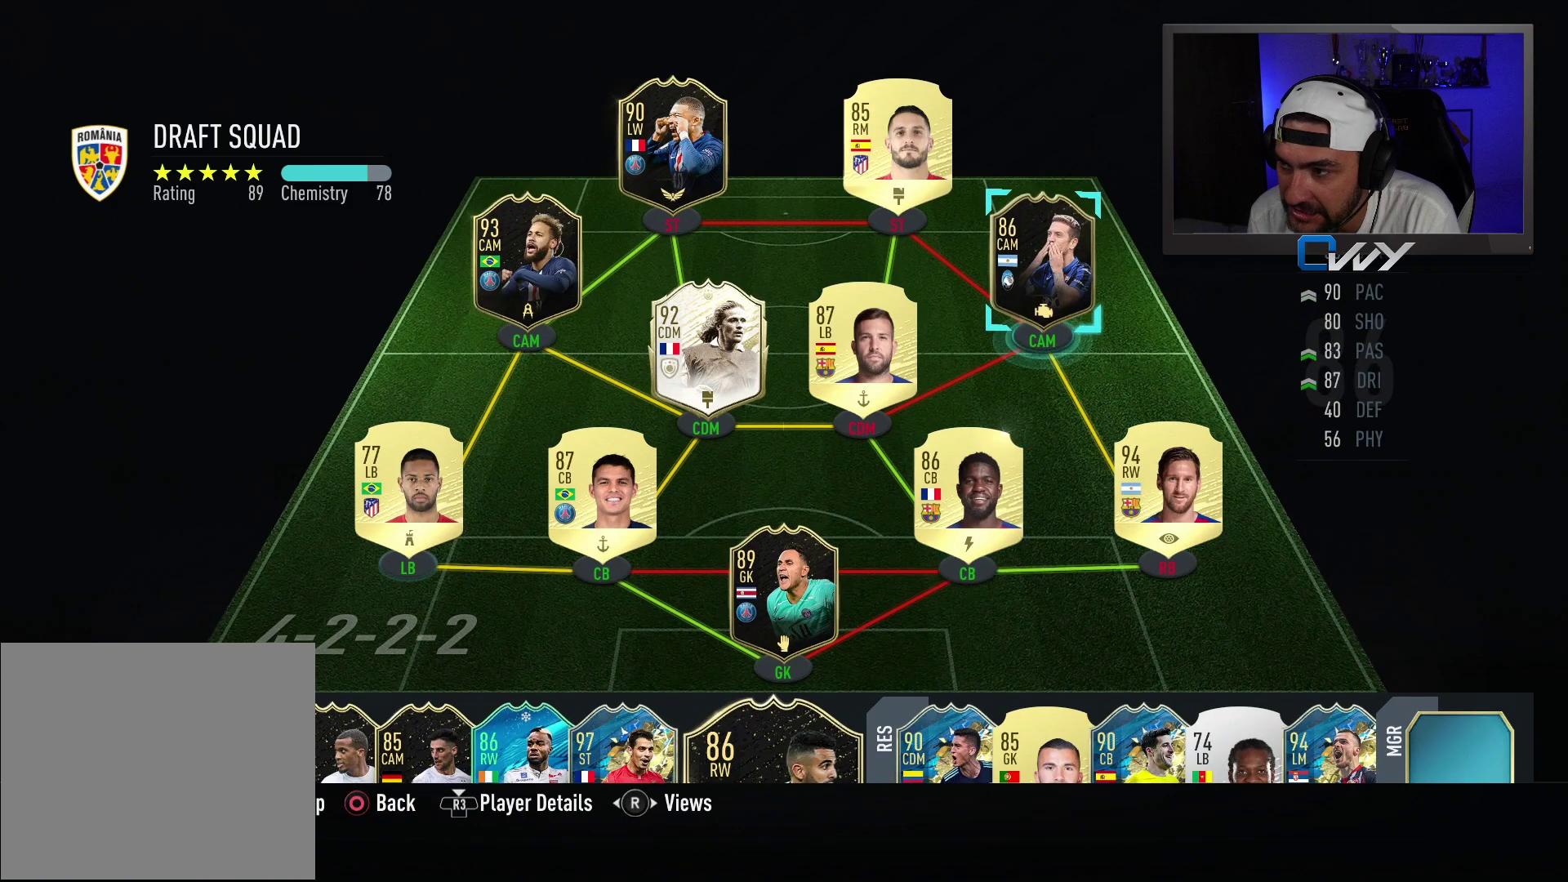
{"buttons": [], "left_stick": "left", "right_stick": "center", "events": [[67, "left_stick", "up-left"], [167, "left_stick", "center"], [367, "left_stick", "left"]]}
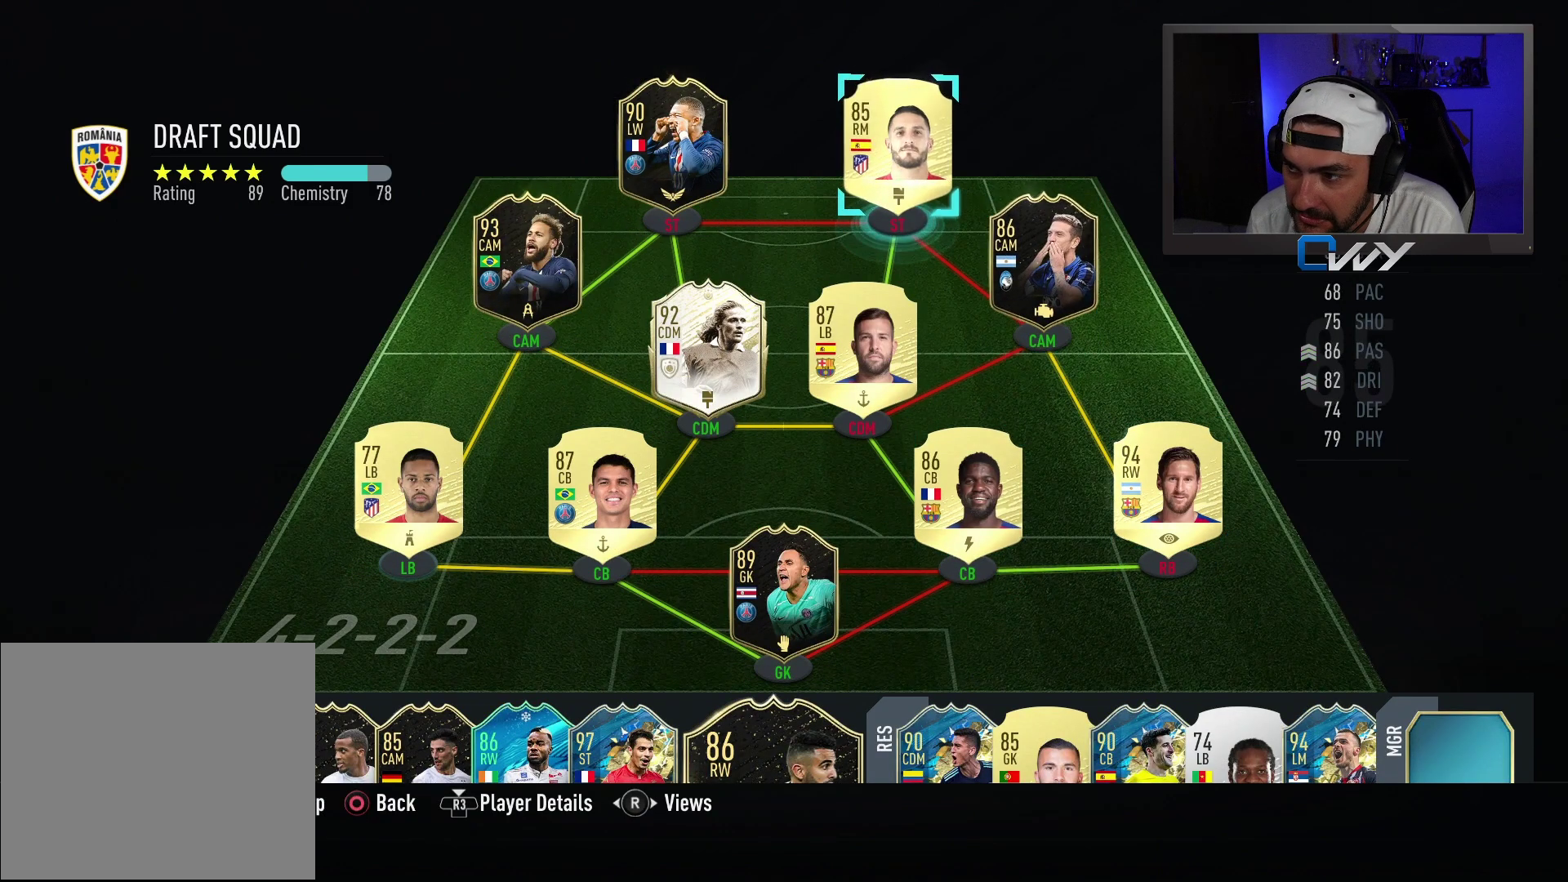
{"buttons": [], "left_stick": "center", "right_stick": "center", "events": [[17, "left_stick", "center"], [167, "left_stick", "left"], [317, "left_stick", "center"]]}
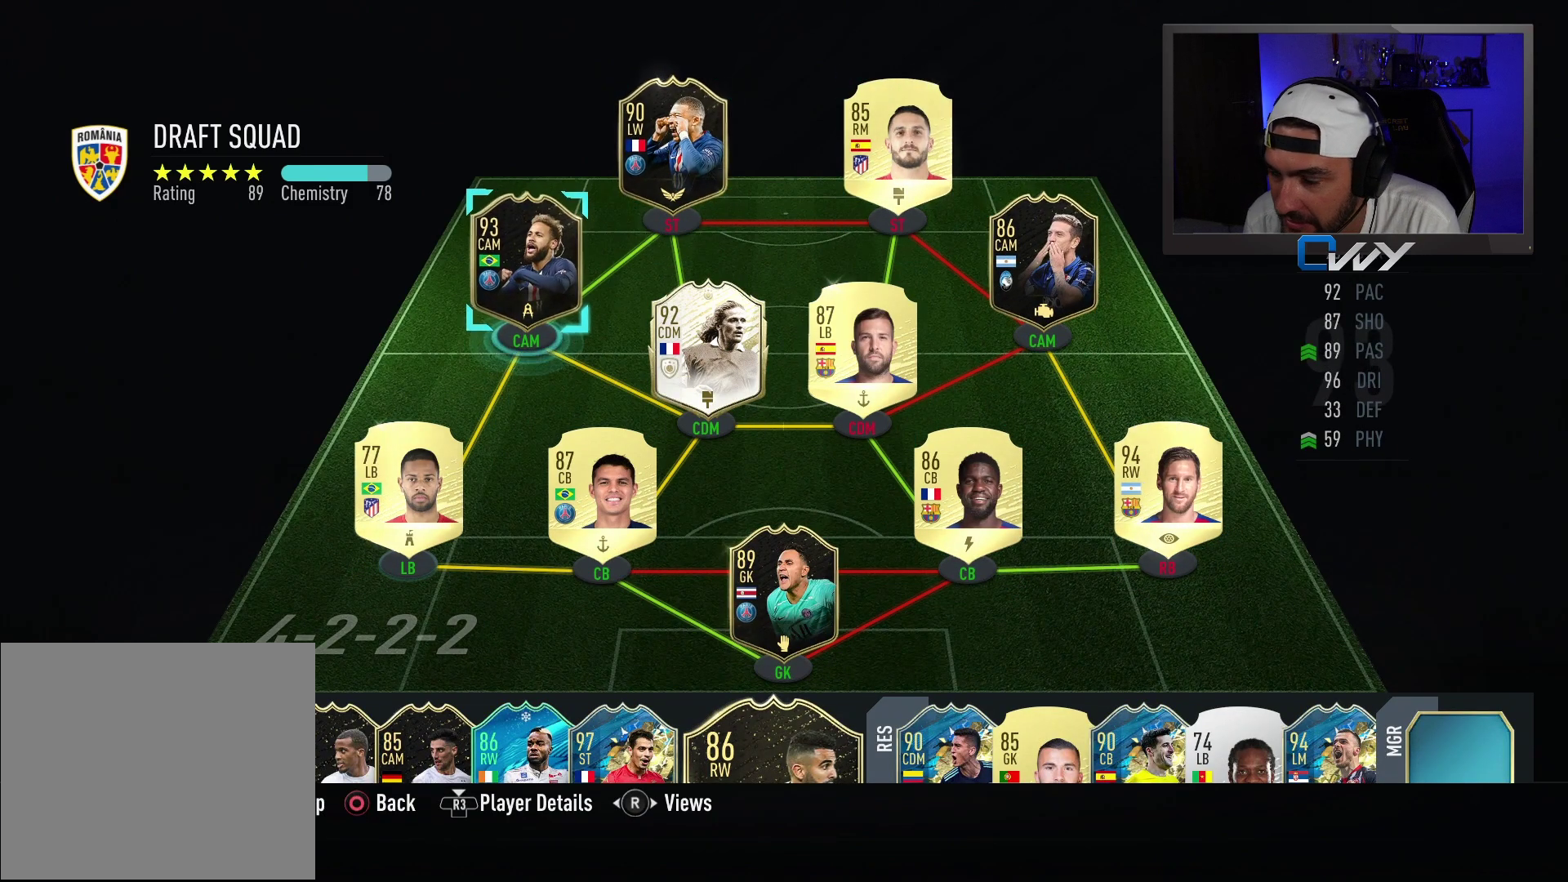
{"buttons": [], "left_stick": "center", "right_stick": "center", "events": [[67, "left_stick", "right"], [200, "left_stick", "center"], [383, "left_stick", "right"], [467, "left_stick", "center"]]}
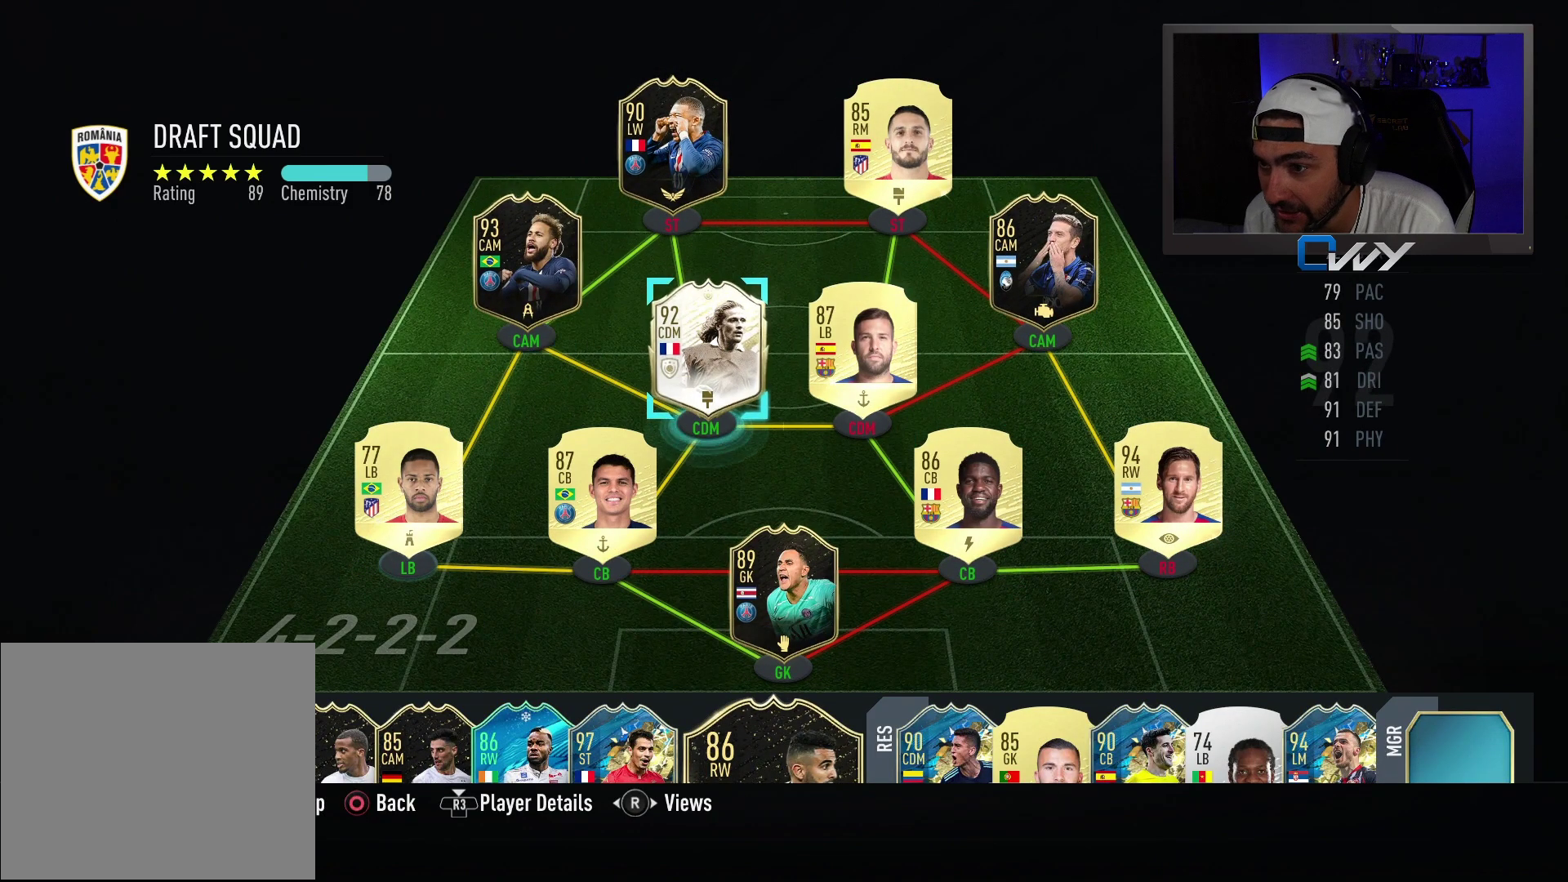
{"buttons": [], "left_stick": "center", "right_stick": "center", "events": []}
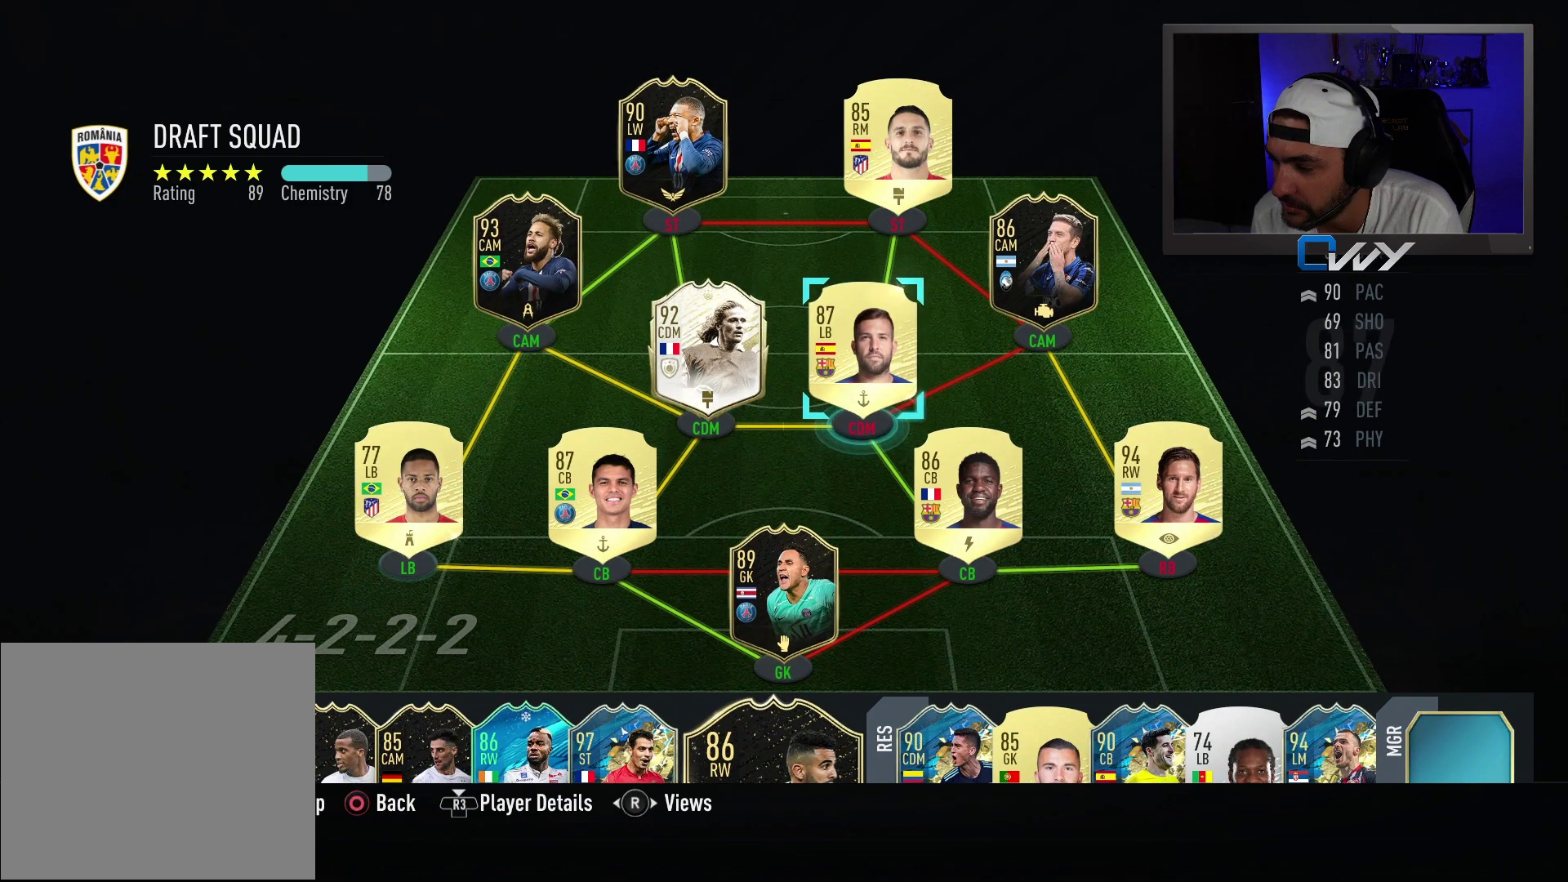
{"buttons": [], "left_stick": "down", "right_stick": "center", "events": [[233, "left_stick", "down"], [317, "left_stick", "center"], [433, "left_stick", "down"]]}
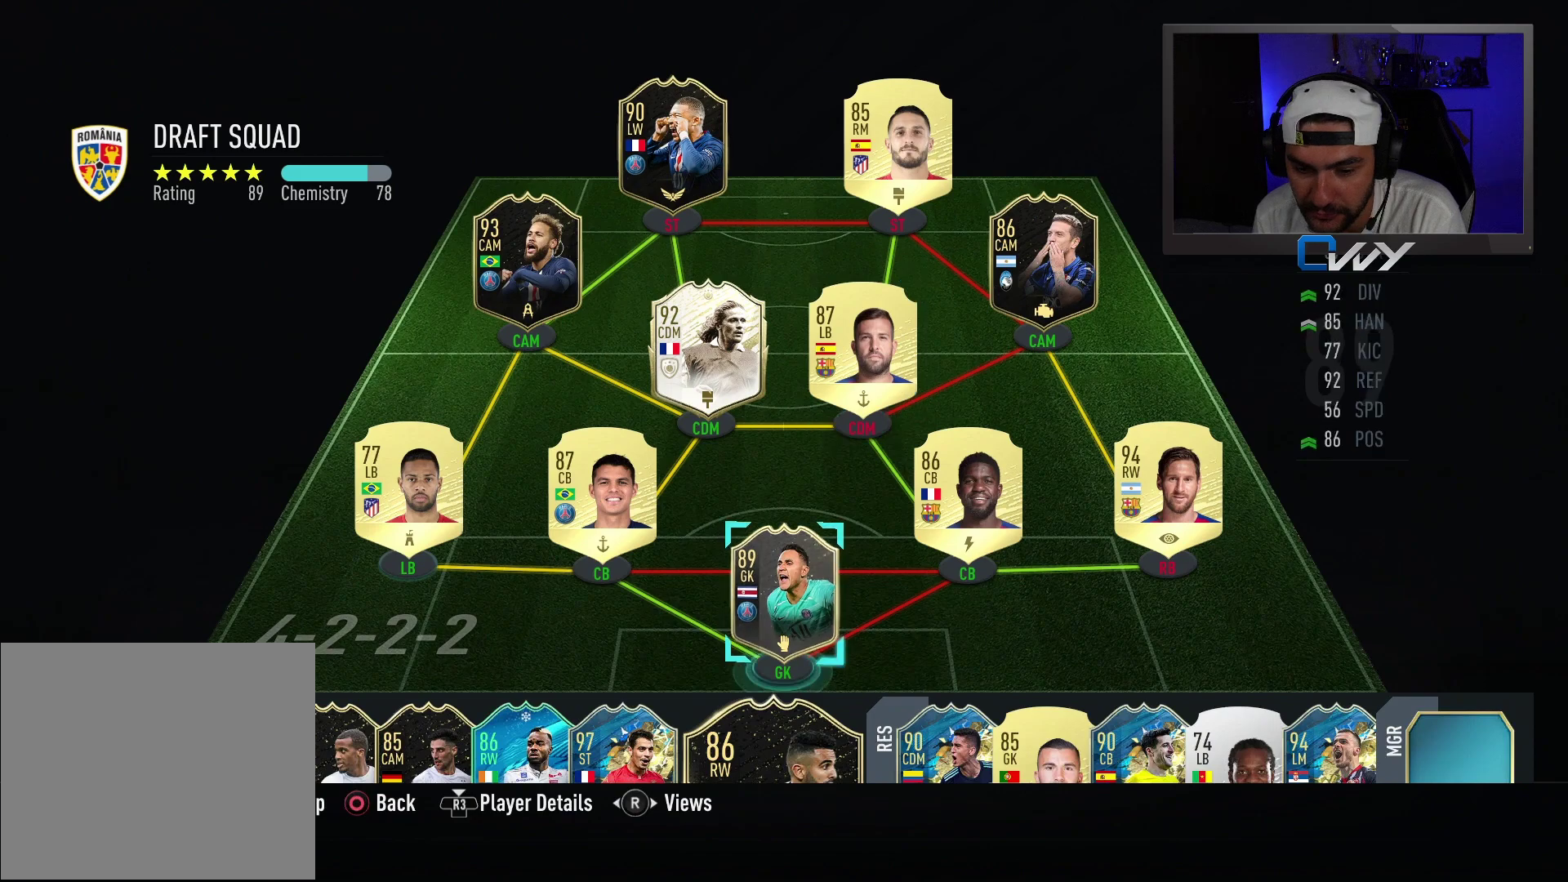
{"buttons": [], "left_stick": "center", "right_stick": "center", "events": [[17, "left_stick", "center"], [133, "left_stick", "down"], [217, "left_stick", "center"], [350, "left_stick", "down"], [467, "left_stick", "center"]]}
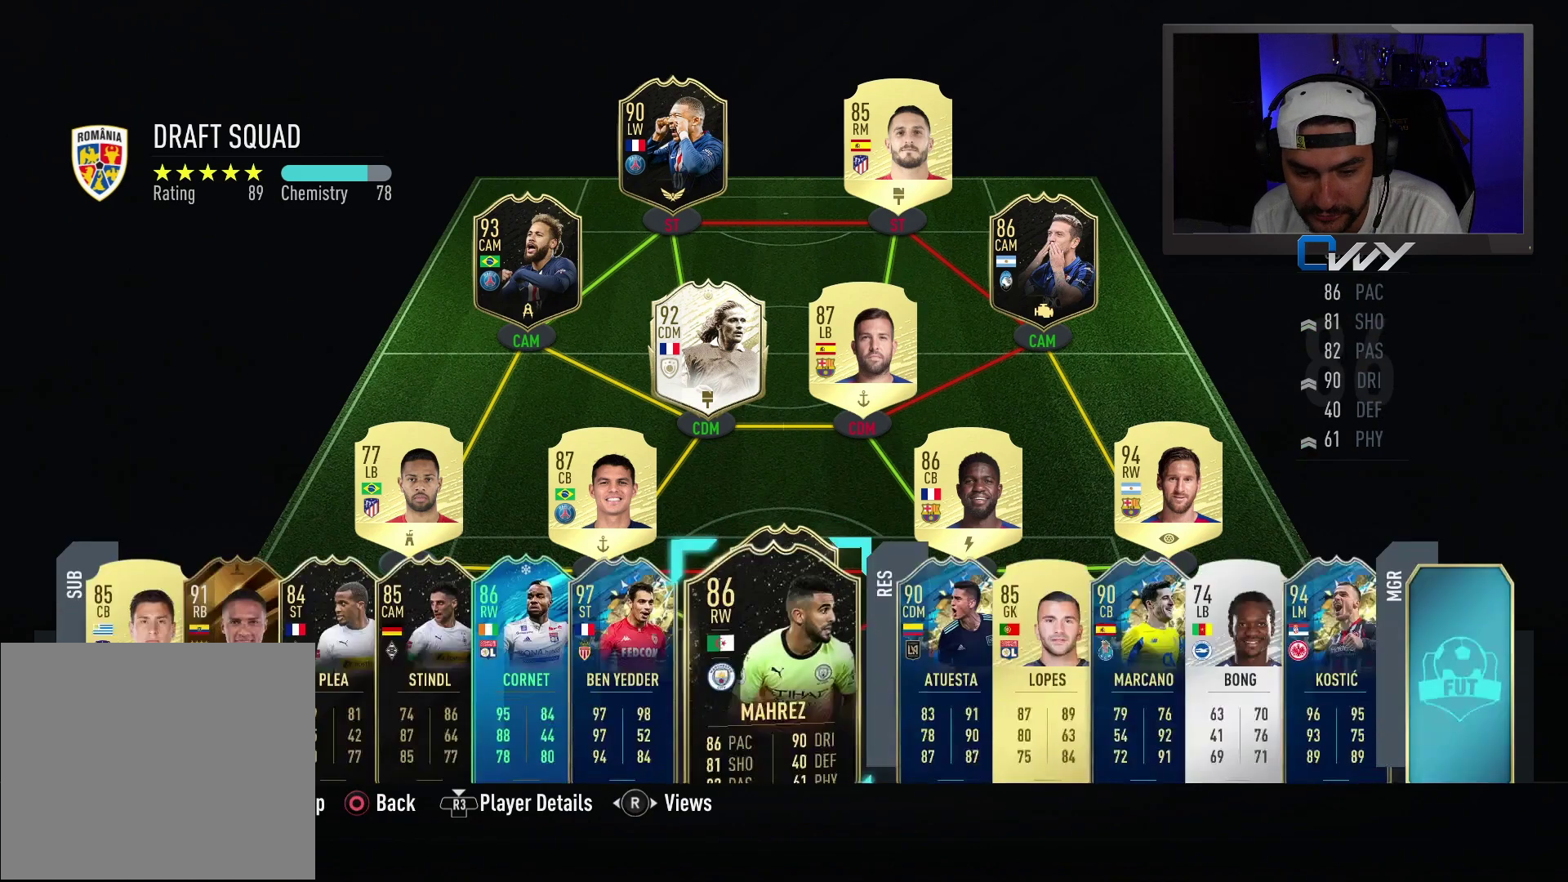
{"buttons": [], "left_stick": "center", "right_stick": "center", "events": [[250, "left_stick", "right"], [300, "left_stick", "center"], [417, "left_stick", "right"], [467, "left_stick", "center"]]}
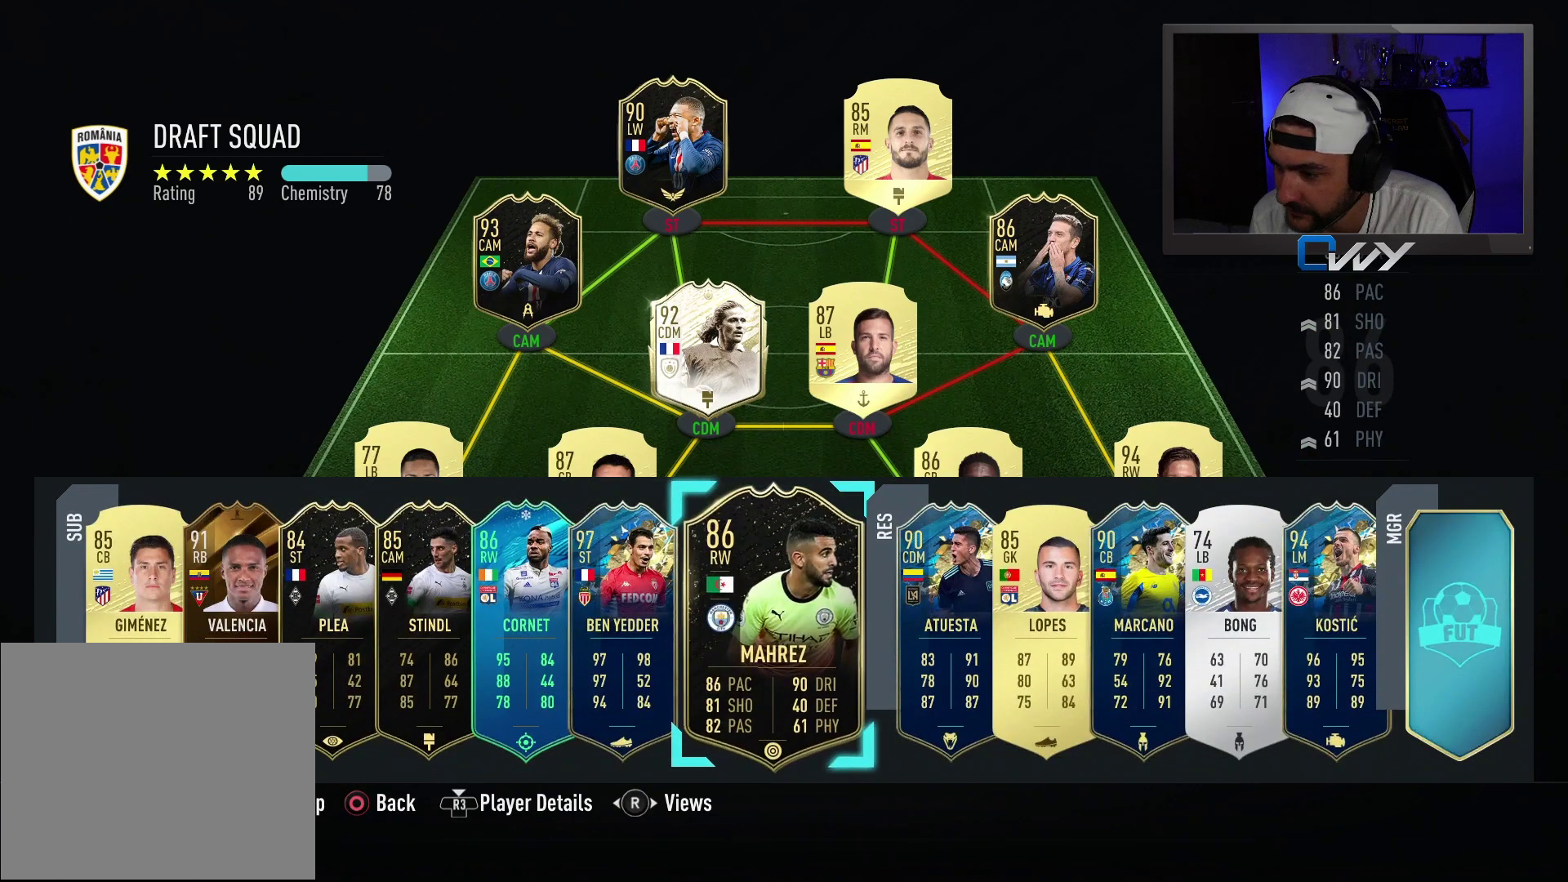
{"buttons": [], "left_stick": "center", "right_stick": "center", "events": [[83, "left_stick", "right"], [150, "left_stick", "center"], [333, "left_stick", "right"], [433, "left_stick", "center"]]}
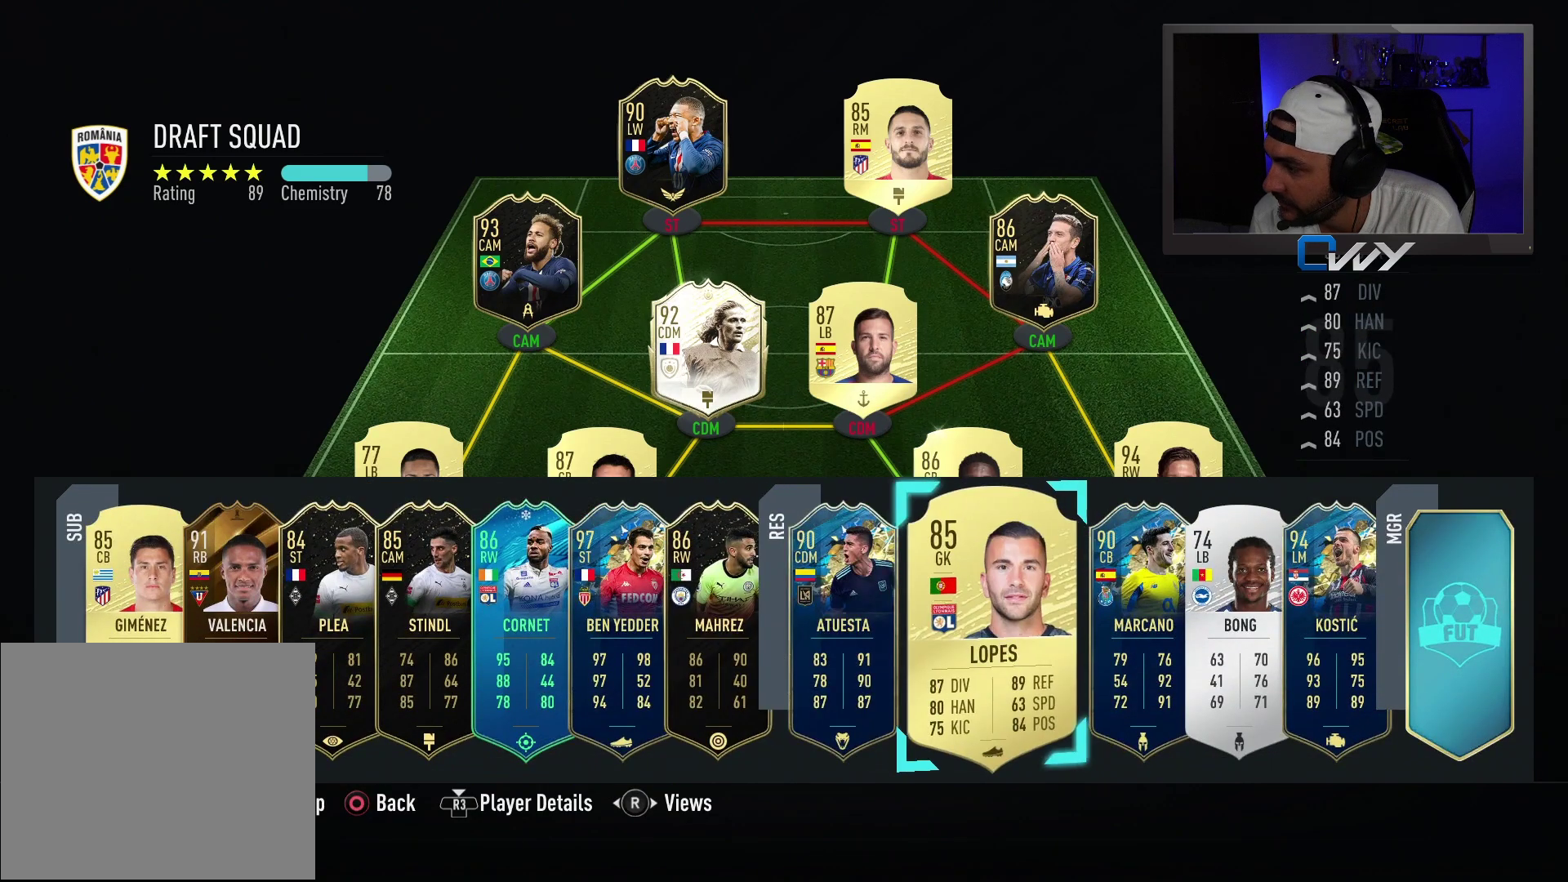
{"buttons": [], "left_stick": "center", "right_stick": "center", "events": [[33, "left_stick", "right"], [150, "left_stick", "center"], [217, "left_stick", "right"], [317, "left_stick", "center"], [400, "left_stick", "right"], [500, "left_stick", "center"]]}
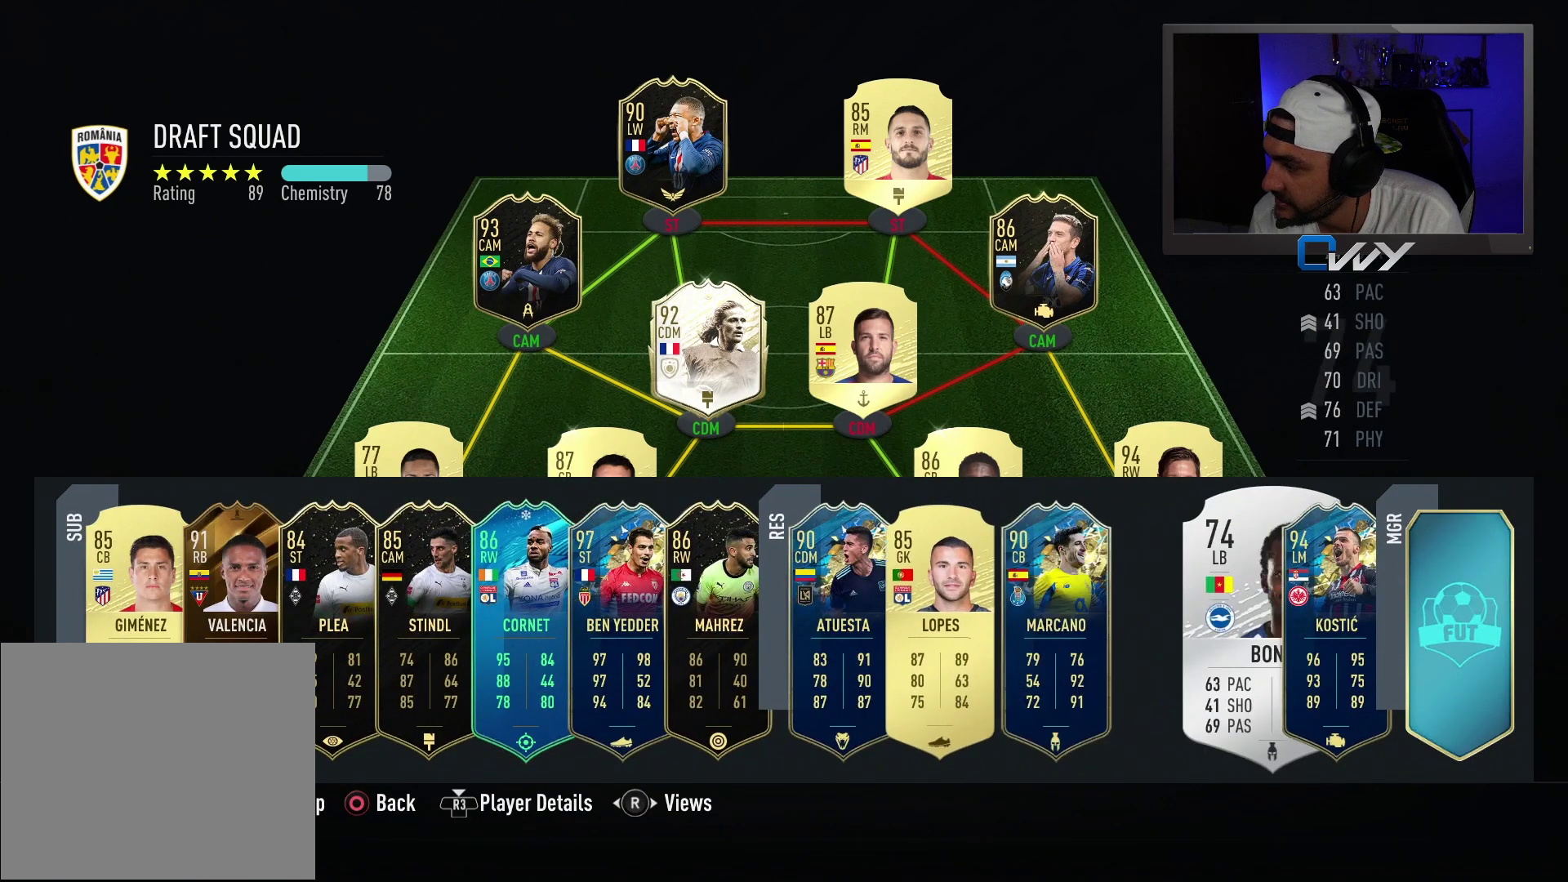
{"buttons": [], "left_stick": "center", "right_stick": "center", "events": []}
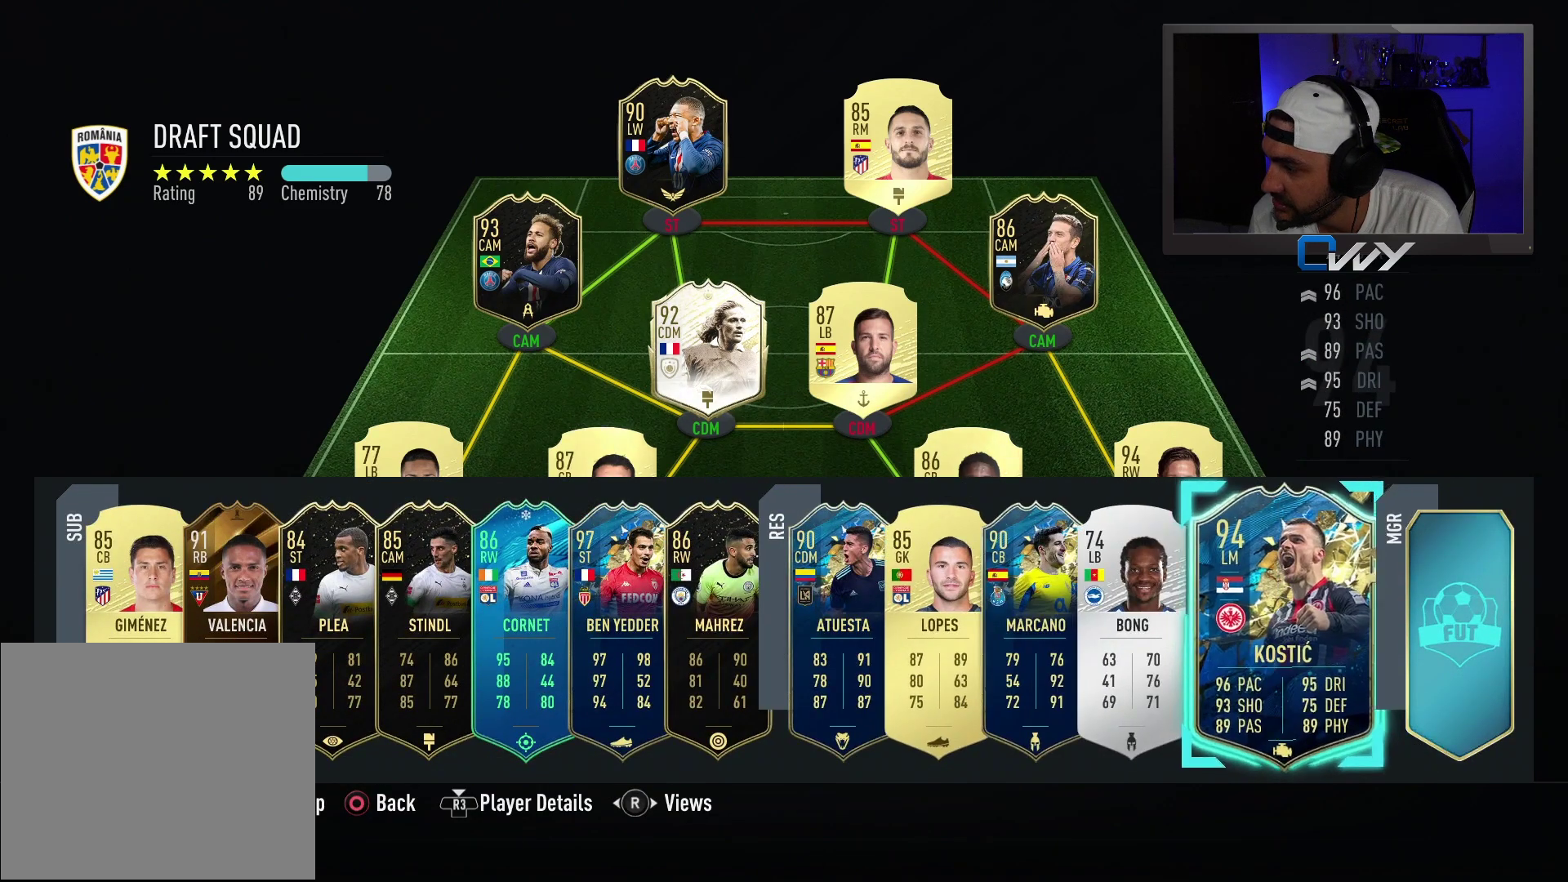
{"buttons": [], "left_stick": "center", "right_stick": "center", "events": [[300, "CROSS", "down"], [417, "CROSS", "up"]]}
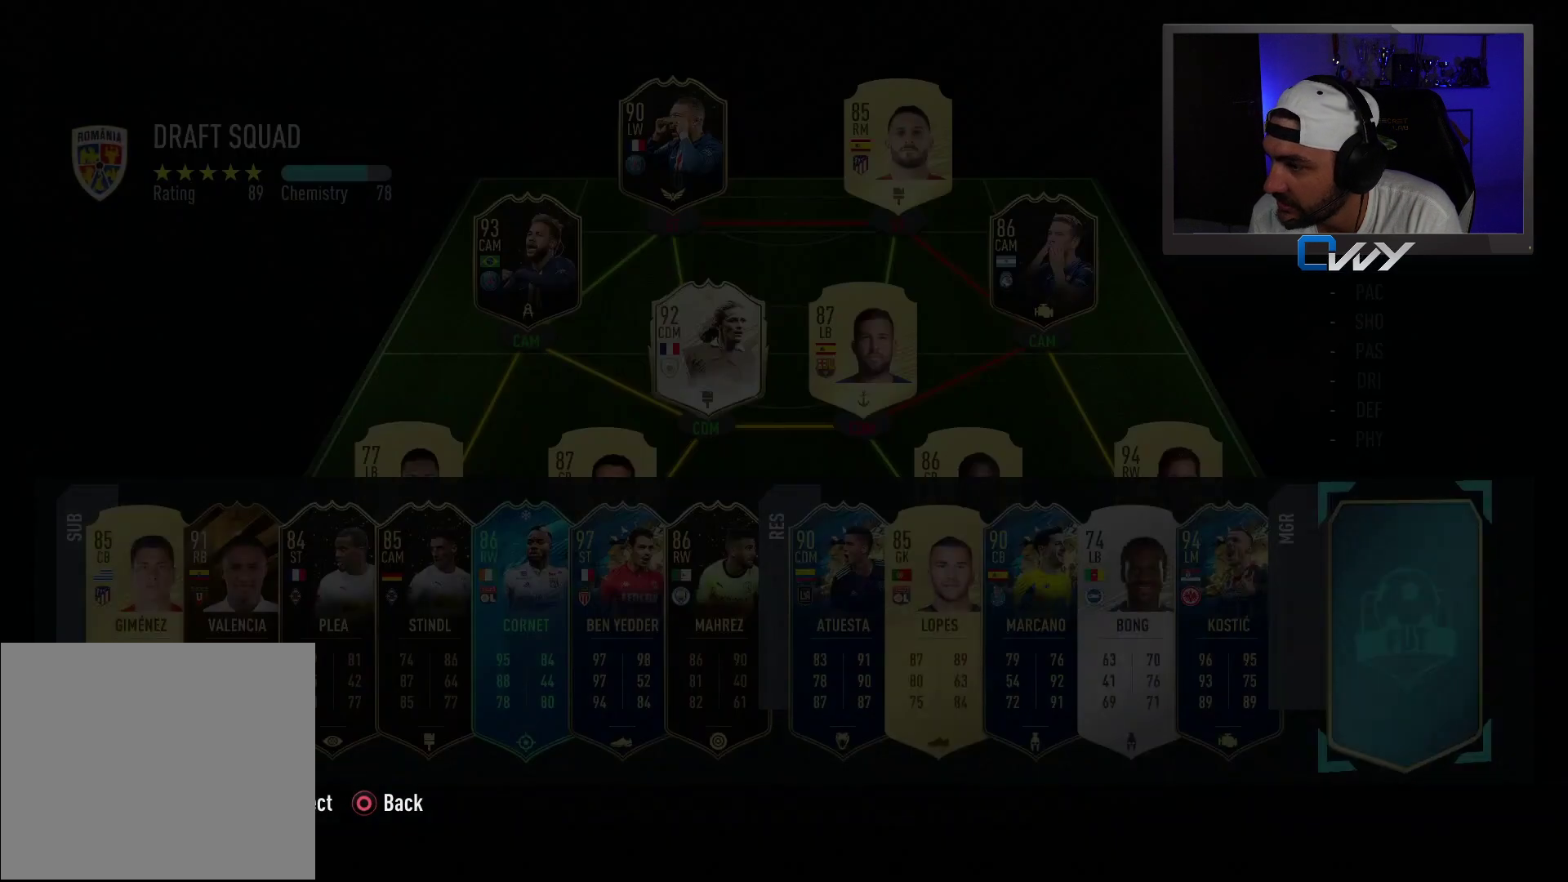
{"buttons": [], "left_stick": "center", "right_stick": "center", "events": []}
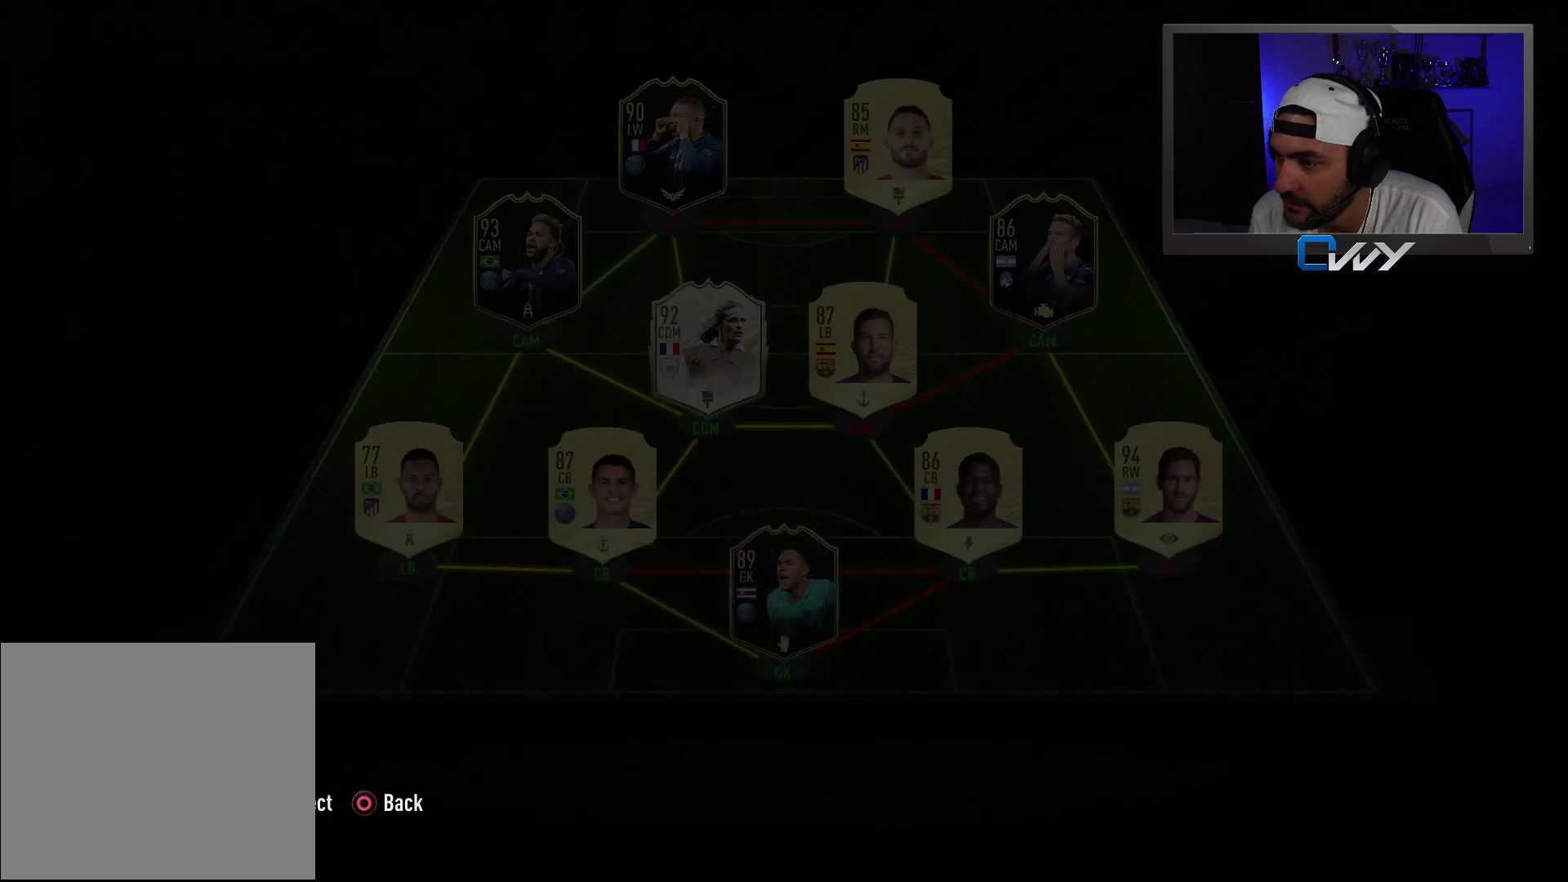
{"buttons": [], "left_stick": "center", "right_stick": "center", "events": []}
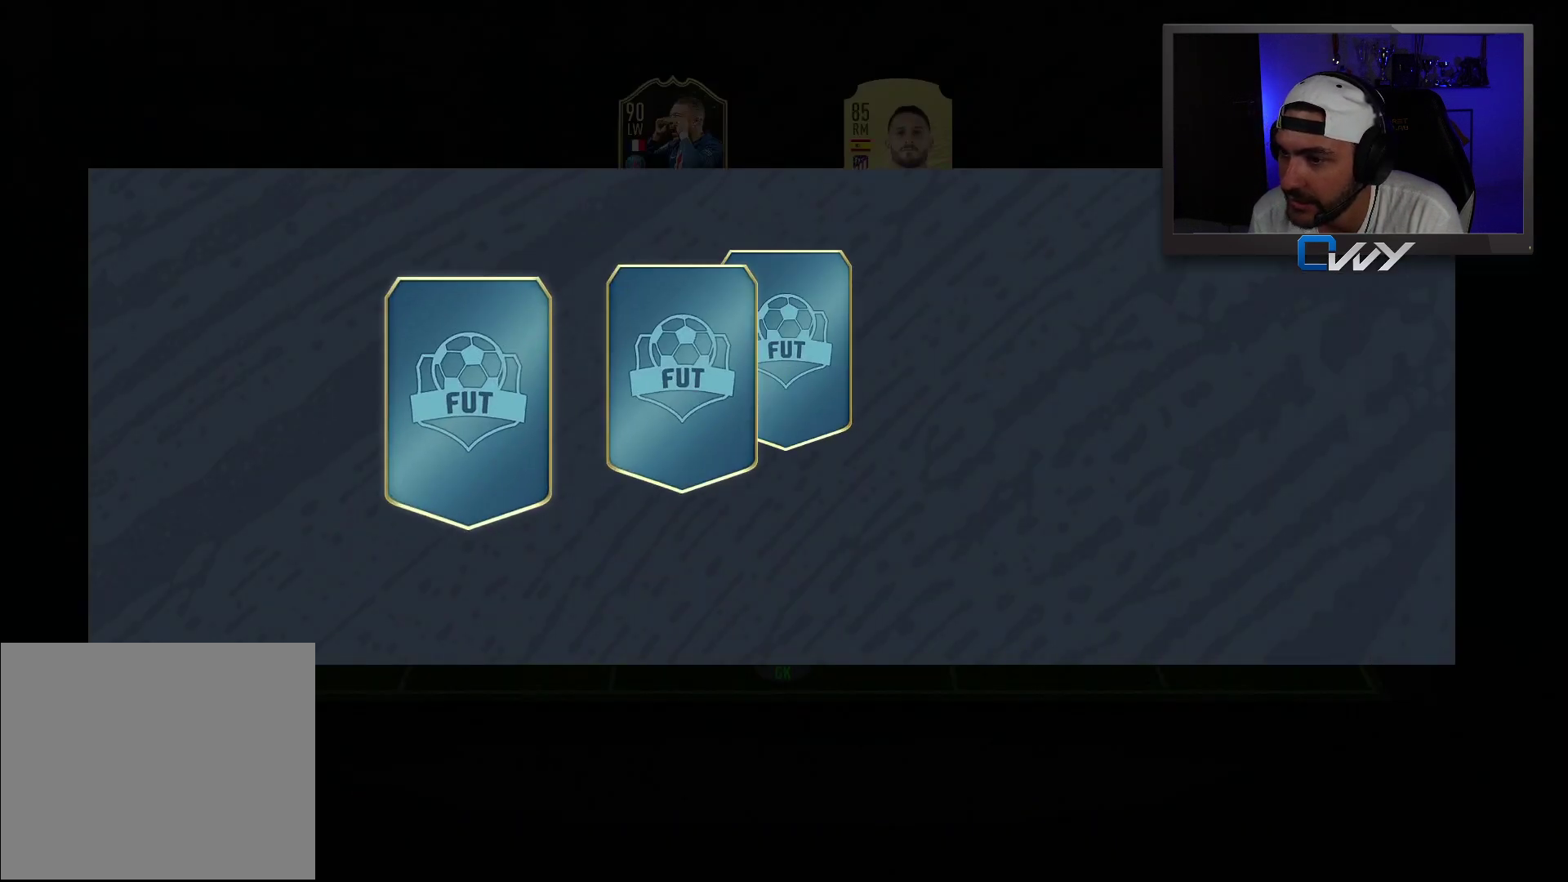
{"buttons": [], "left_stick": "center", "right_stick": "center", "events": []}
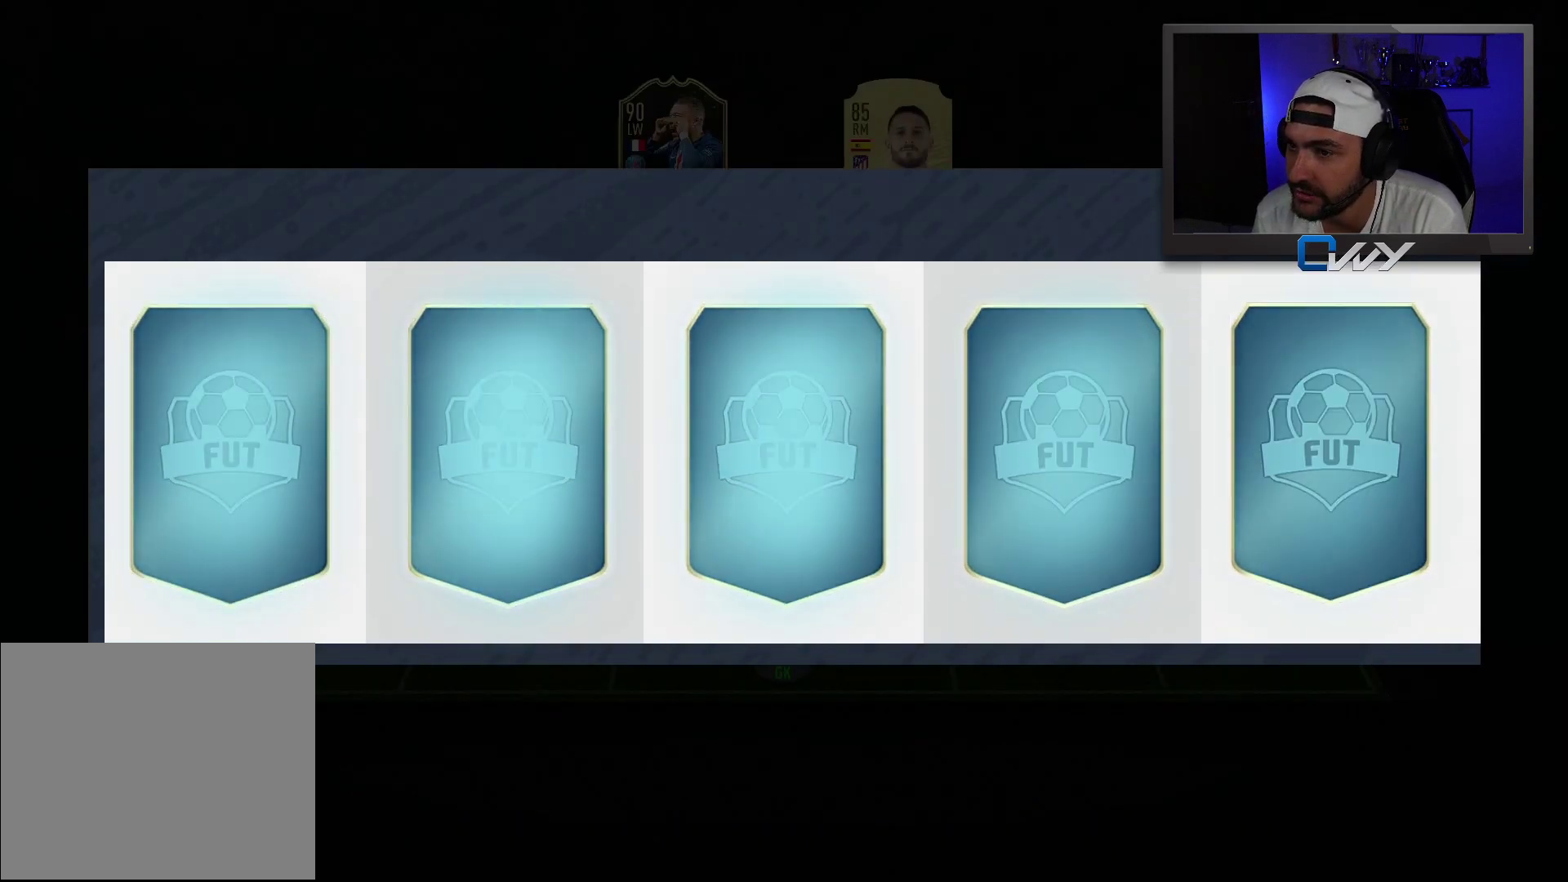
{"buttons": [], "left_stick": "center", "right_stick": "center", "events": []}
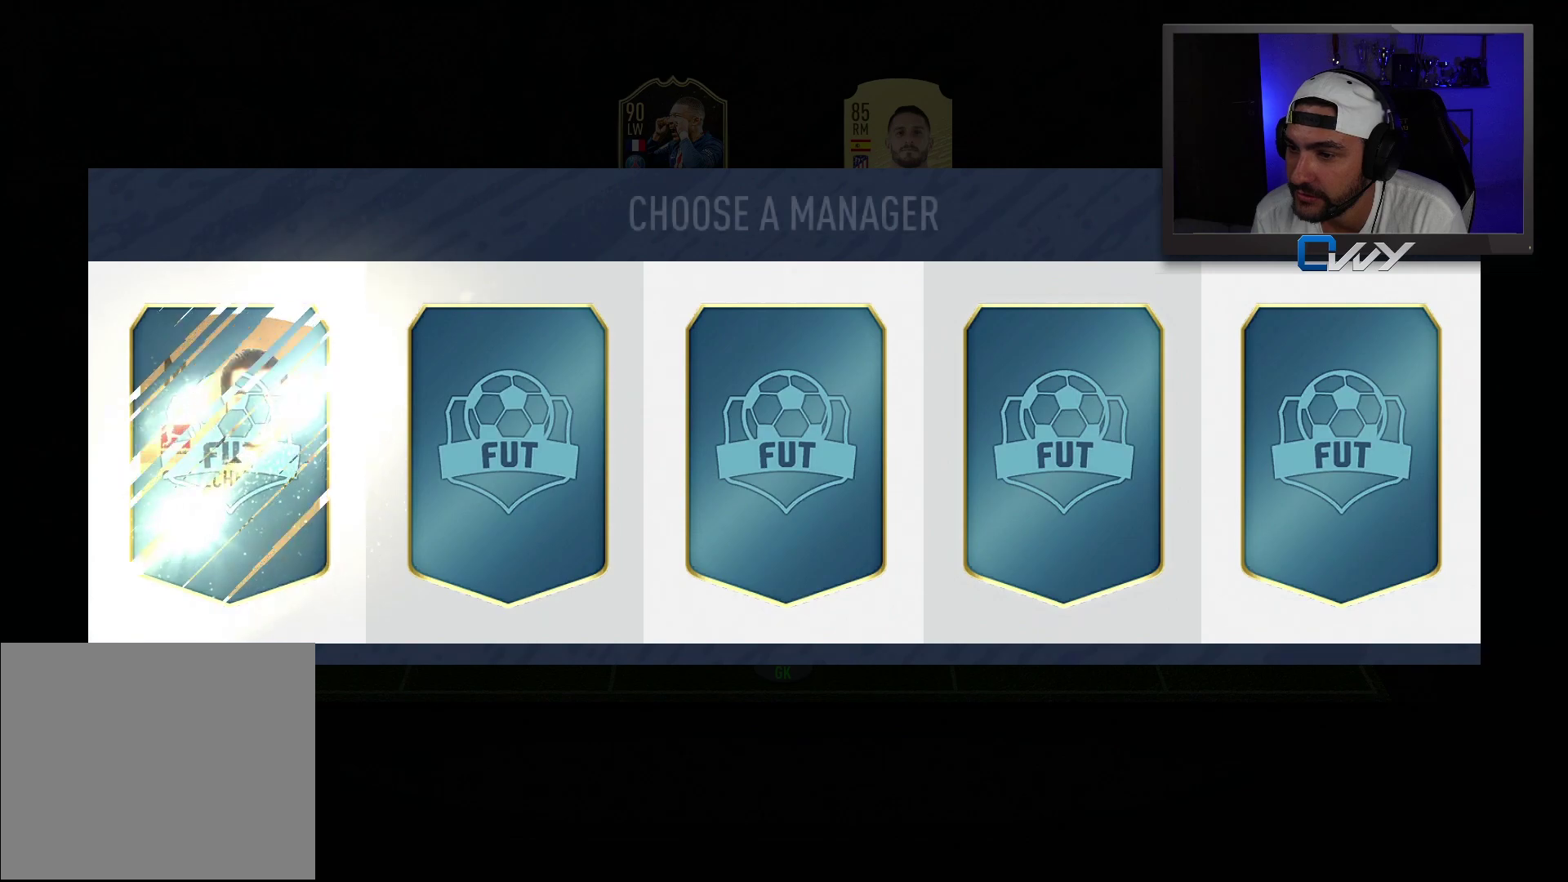
{"buttons": [], "left_stick": "center", "right_stick": "center", "events": []}
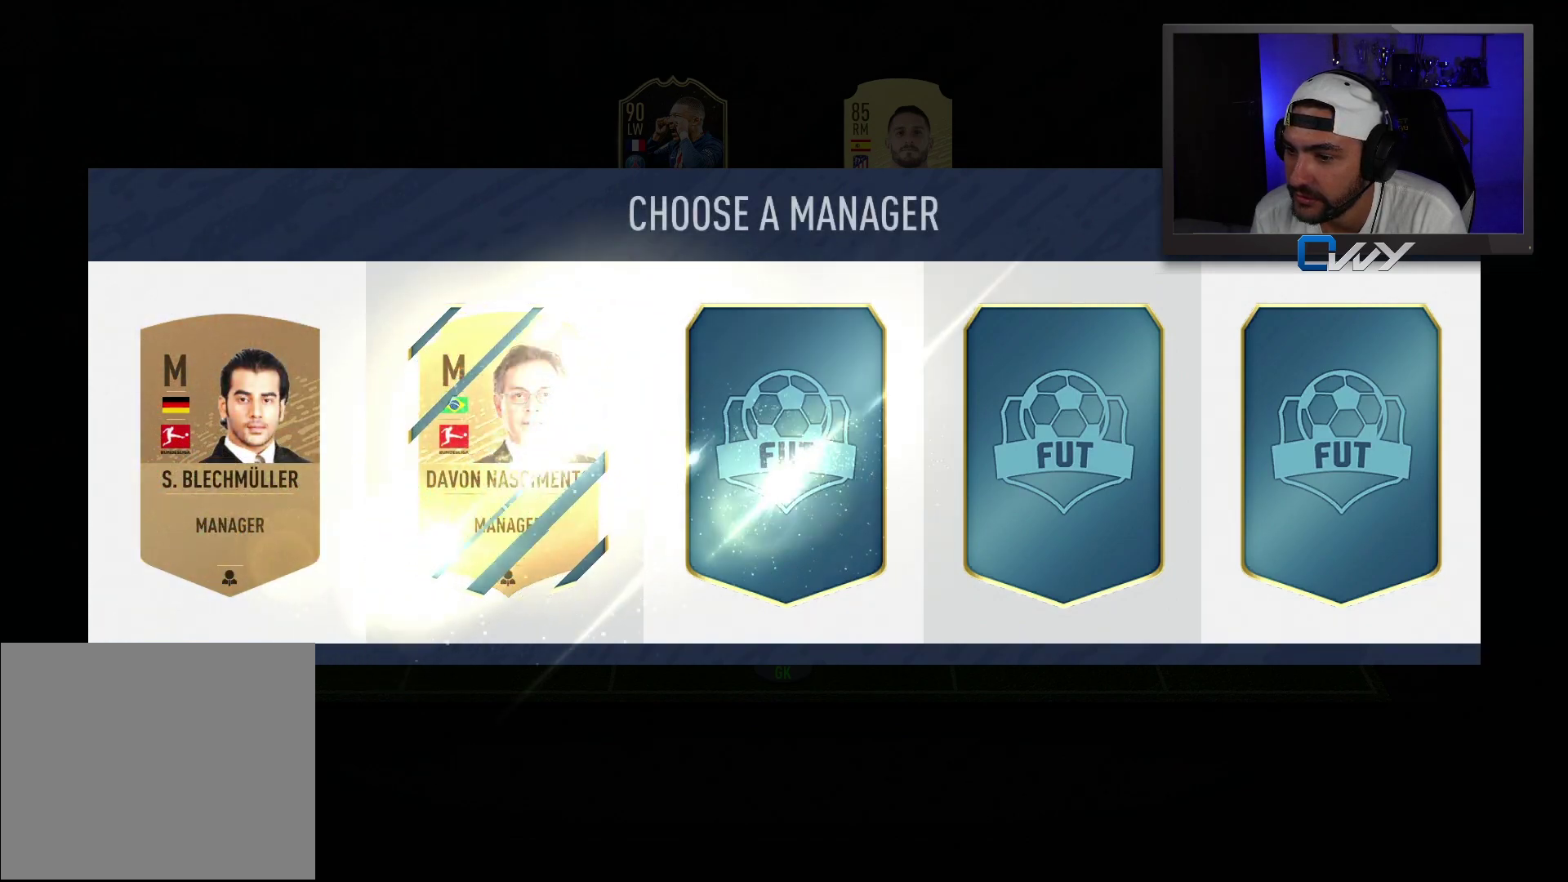
{"buttons": [], "left_stick": "center", "right_stick": "center", "events": []}
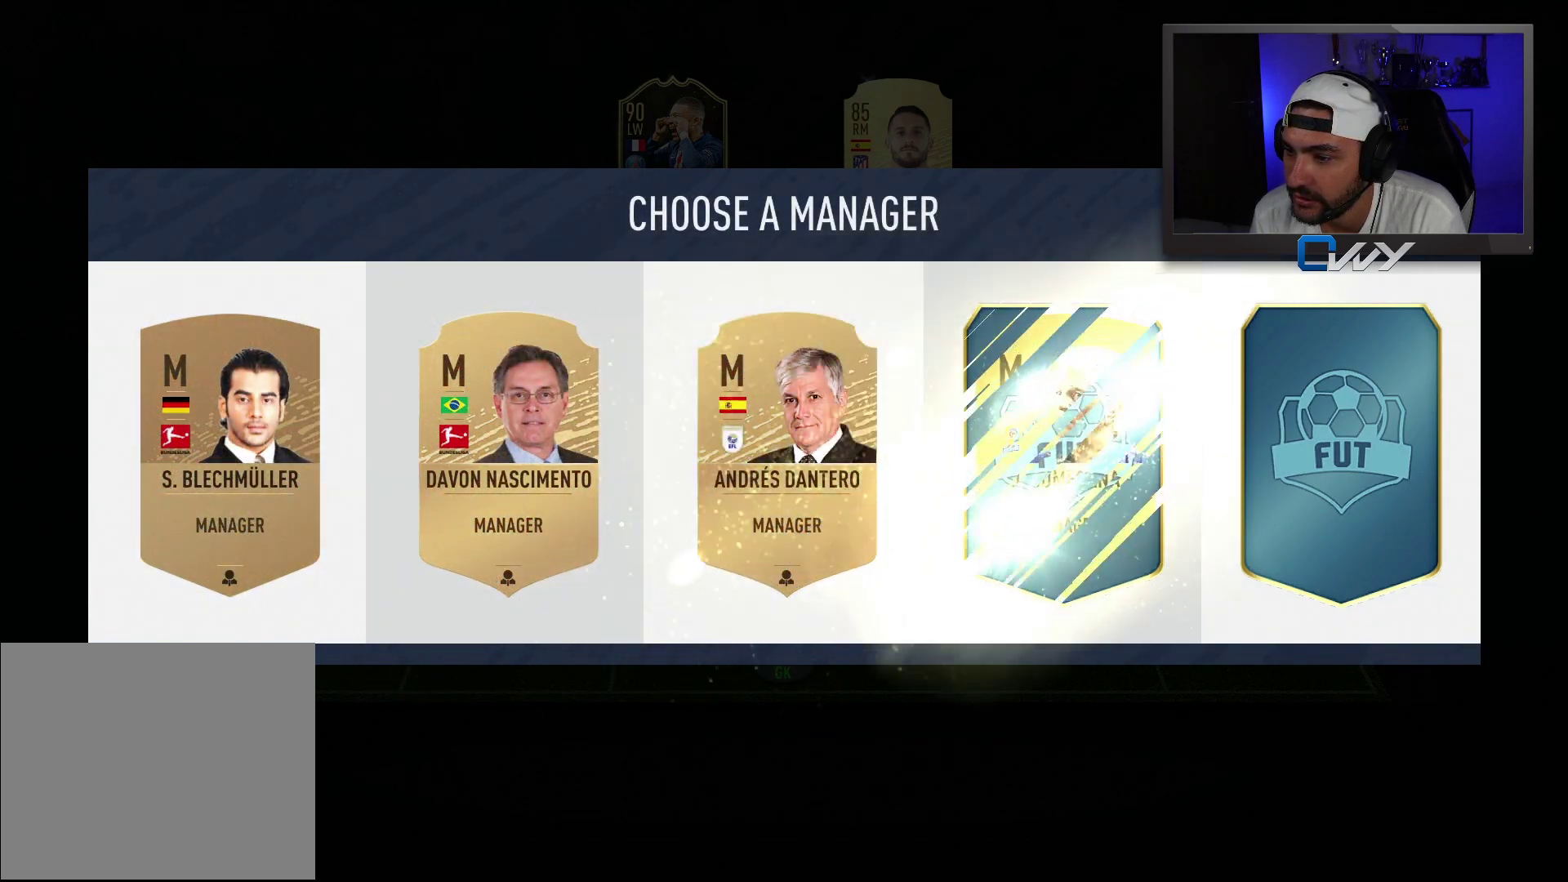
{"buttons": ["SQUARE"], "left_stick": "center", "right_stick": "center", "events": [[500, "SQUARE", "down"]]}
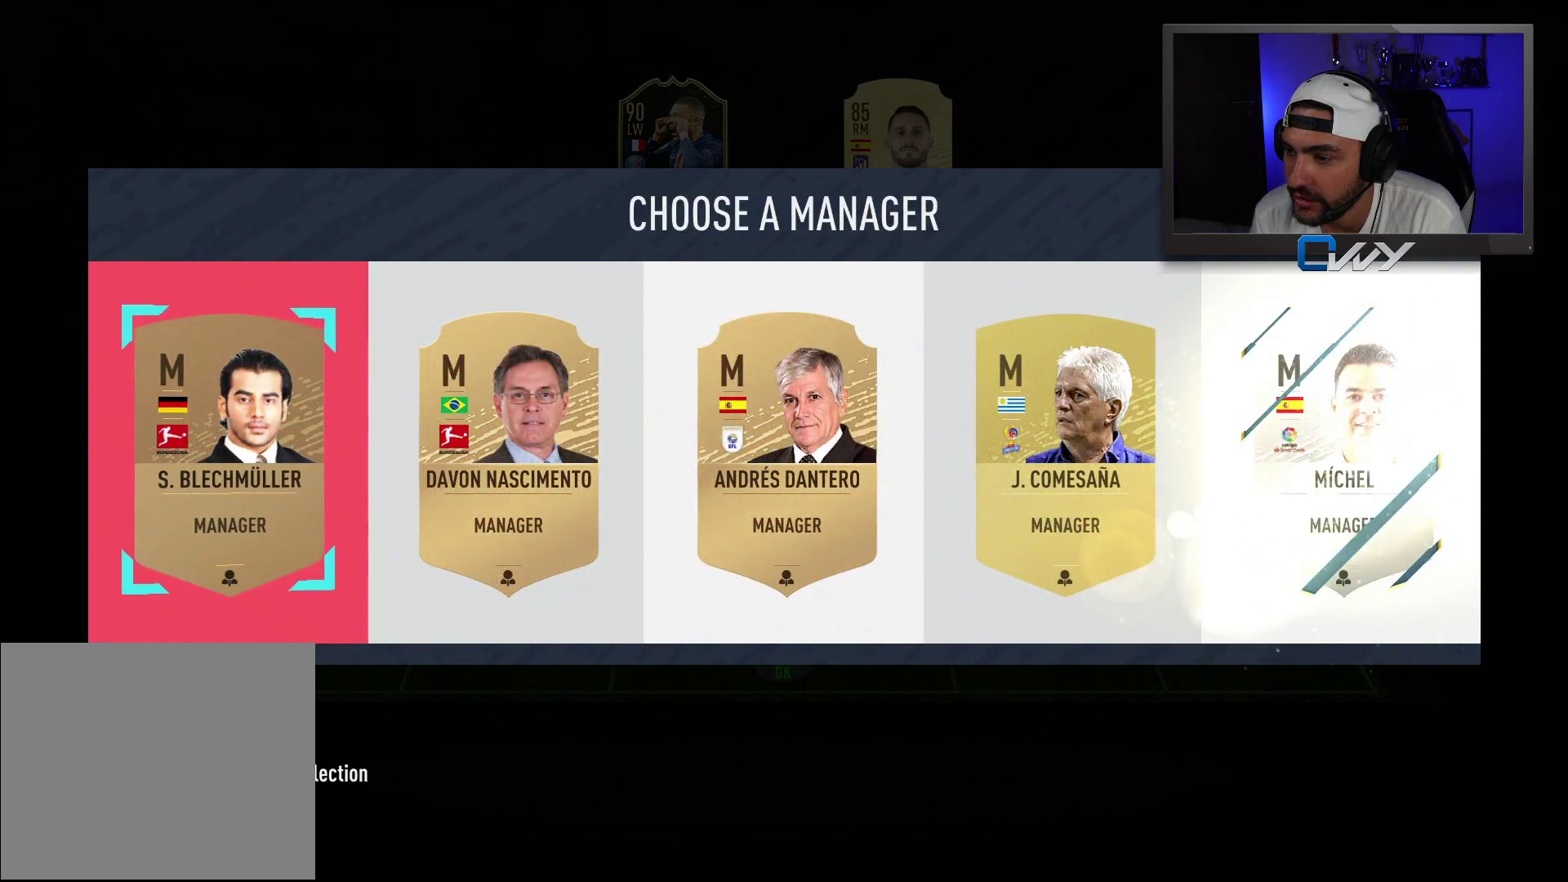
{"buttons": ["SQUARE"], "left_stick": "center", "right_stick": "center", "events": []}